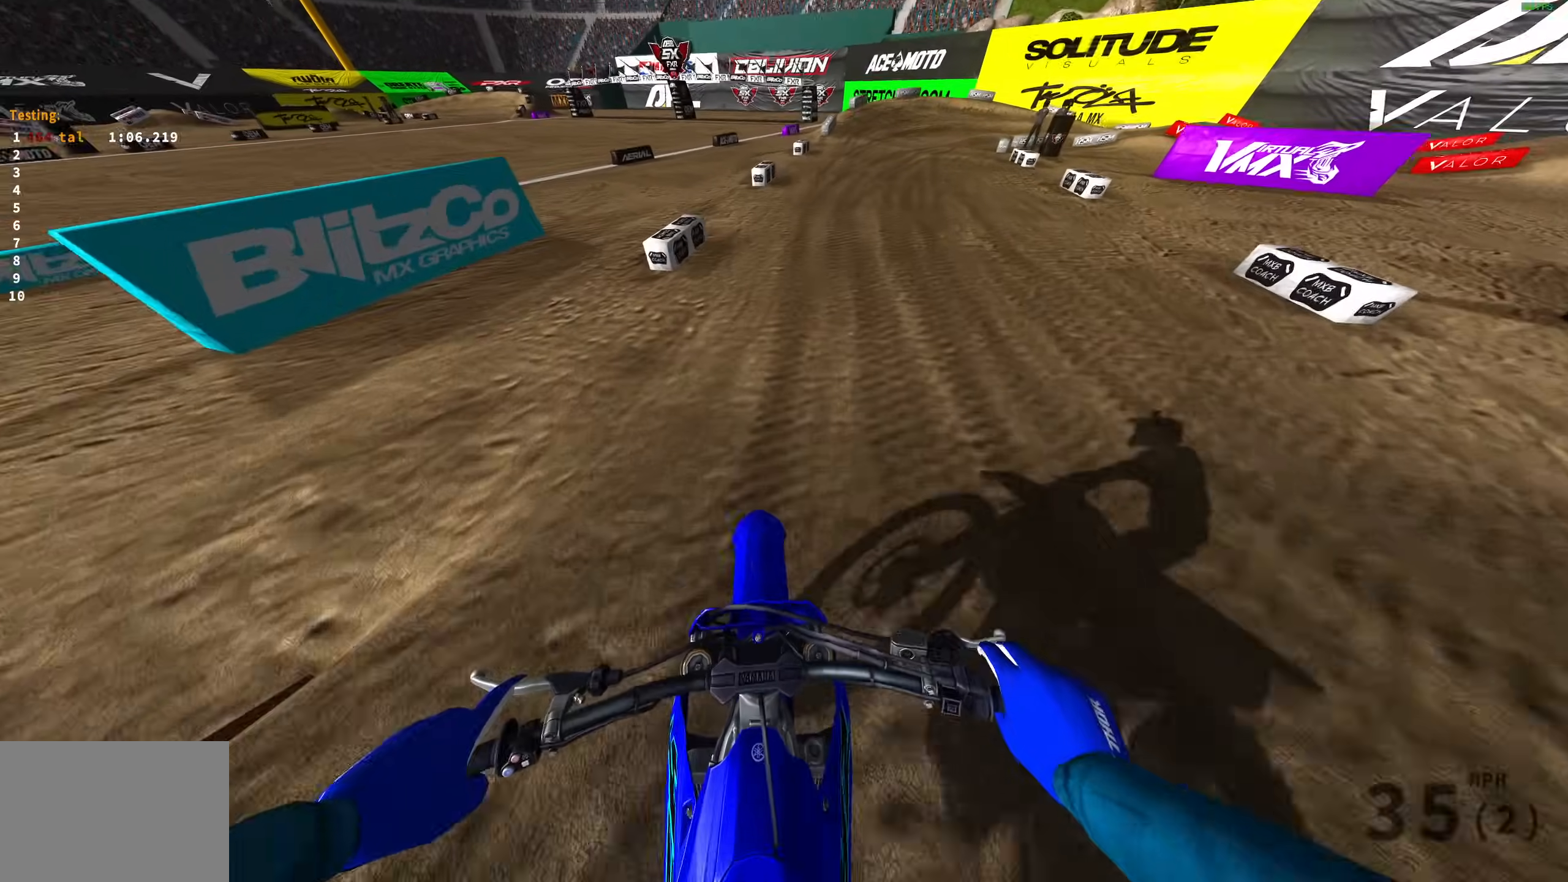
Gameplay with a controller (PlayStation layout); each line is a JSON object with the inputs held at the frame after it. "events" lists button and stick changes between this image and that frame as [ms after this image, input, new state], when the widget could be followed in between.
{"buttons": ["R2"], "left_stick": "up-left", "right_stick": "down-left", "events": [[150, "R3", "down"], [167, "left_stick", "center"], [250, "R3", "up"], [250, "left_stick", "up-left"], [267, "R2", "up"], [267, "right_stick", "right"], [333, "right_stick", "center"], [450, "R2", "down"], [500, "right_stick", "down-left"]]}
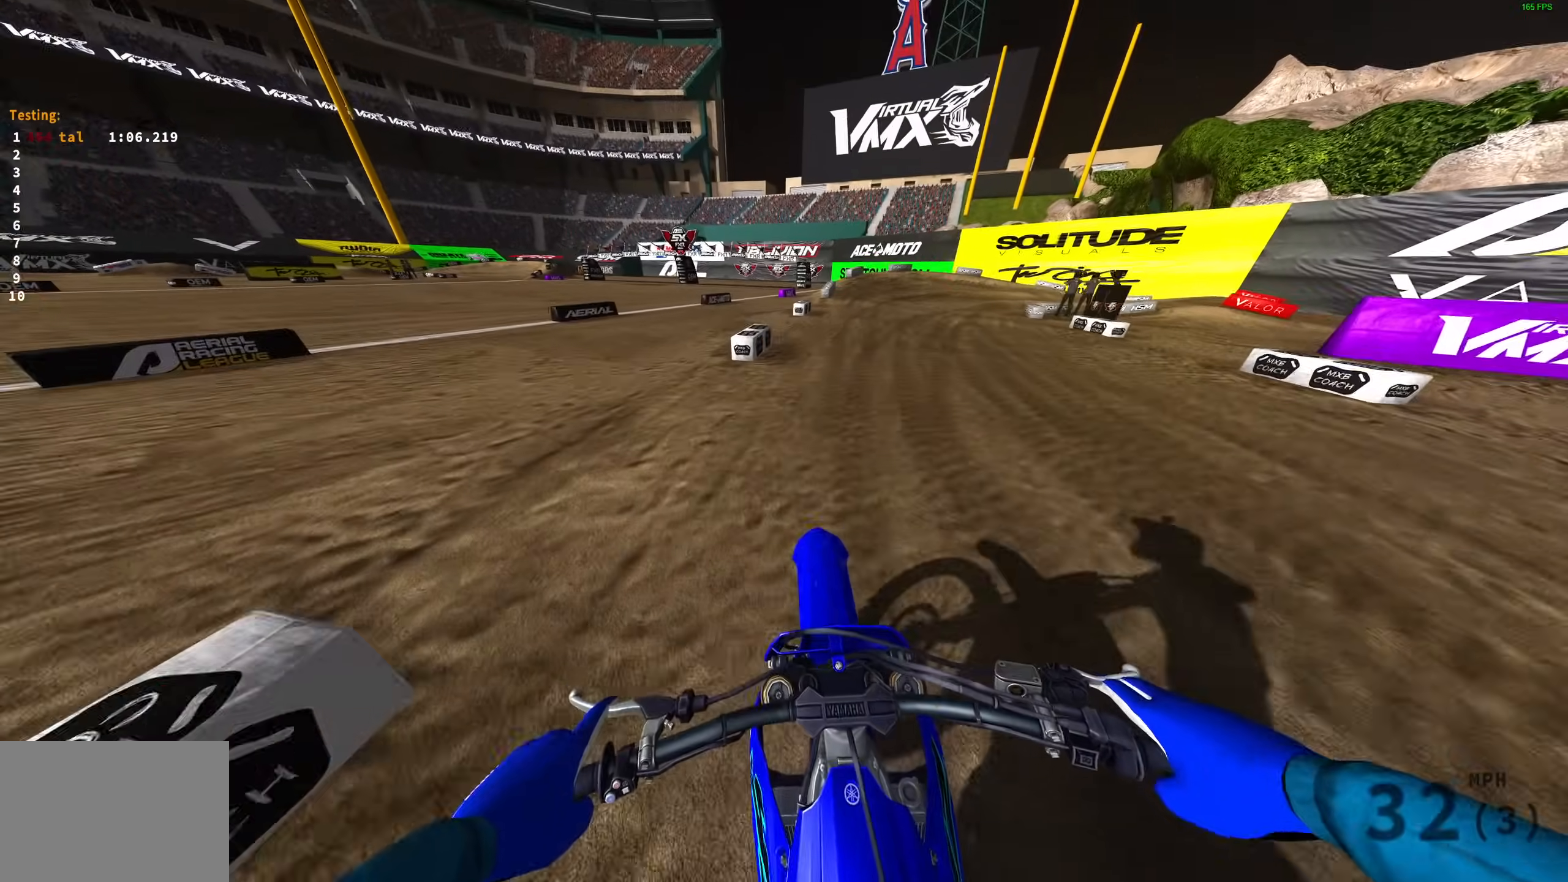
{"buttons": [], "left_stick": "up-left", "right_stick": "down-right", "events": [[17, "R2", "up"], [117, "right_stick", "down"], [433, "right_stick", "down-right"]]}
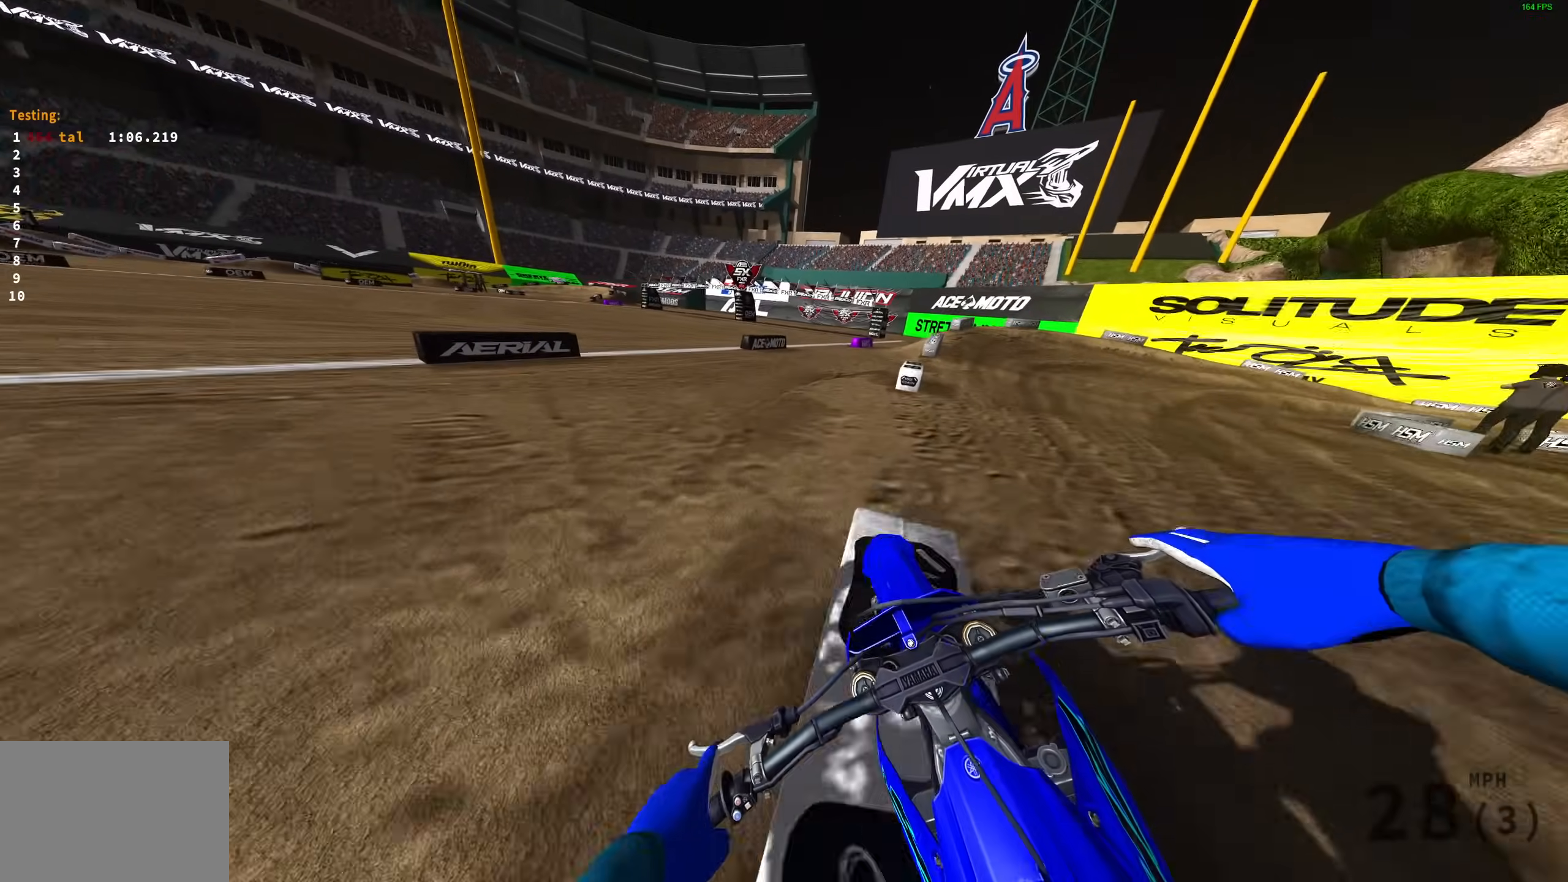
{"buttons": ["R2"], "left_stick": "up-left", "right_stick": "up-right", "events": [[117, "R2", "down"], [150, "right_stick", "right"], [483, "right_stick", "up-right"]]}
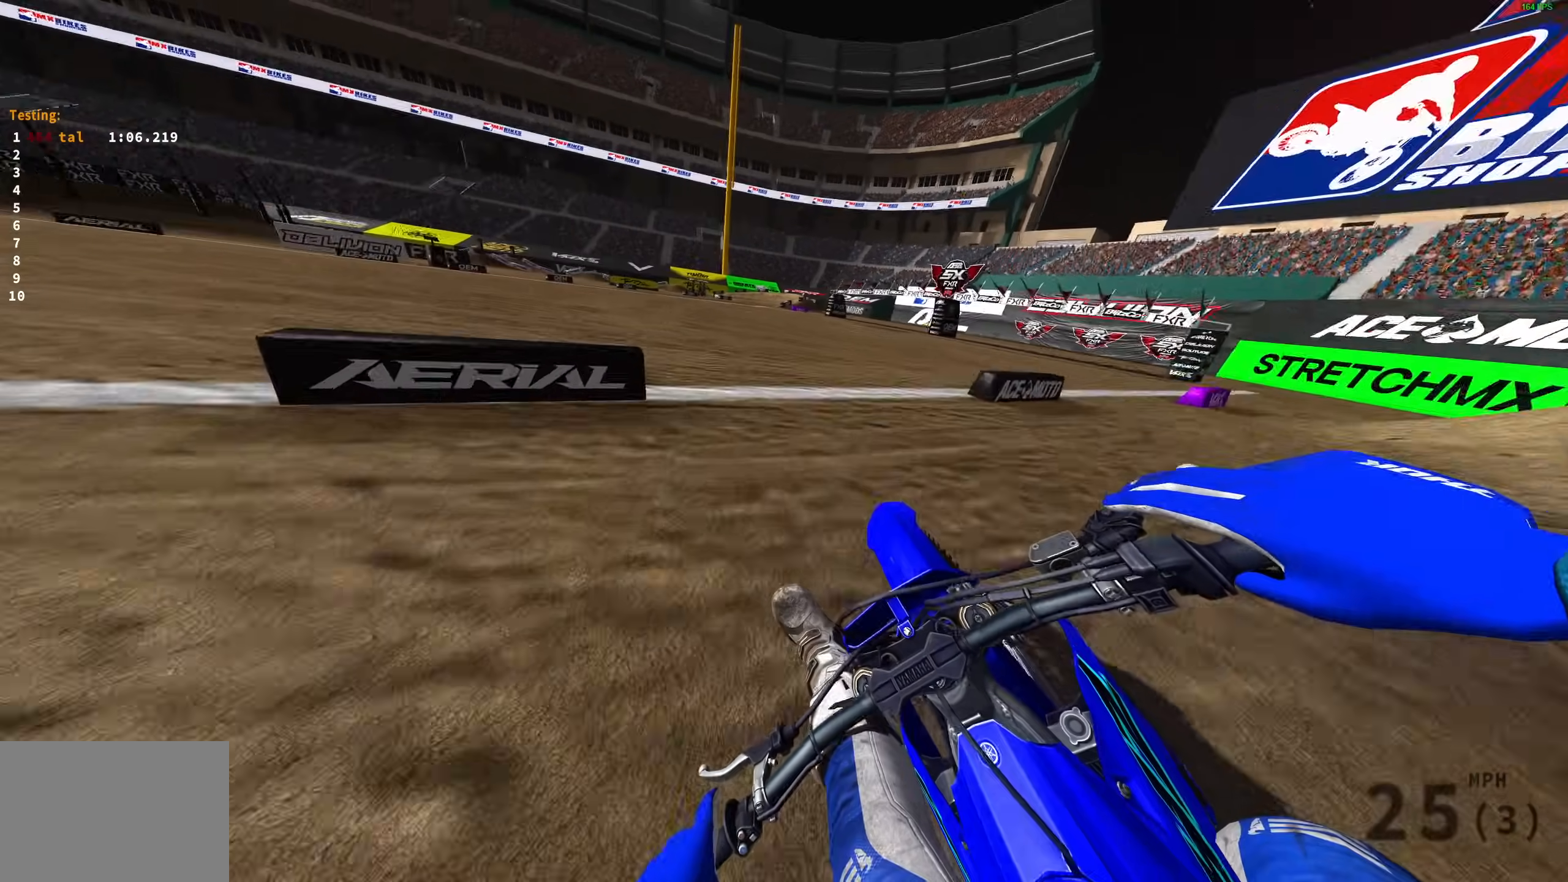
{"buttons": ["R2"], "left_stick": "up-right", "right_stick": "up-right", "events": [[417, "left_stick", "up-right"]]}
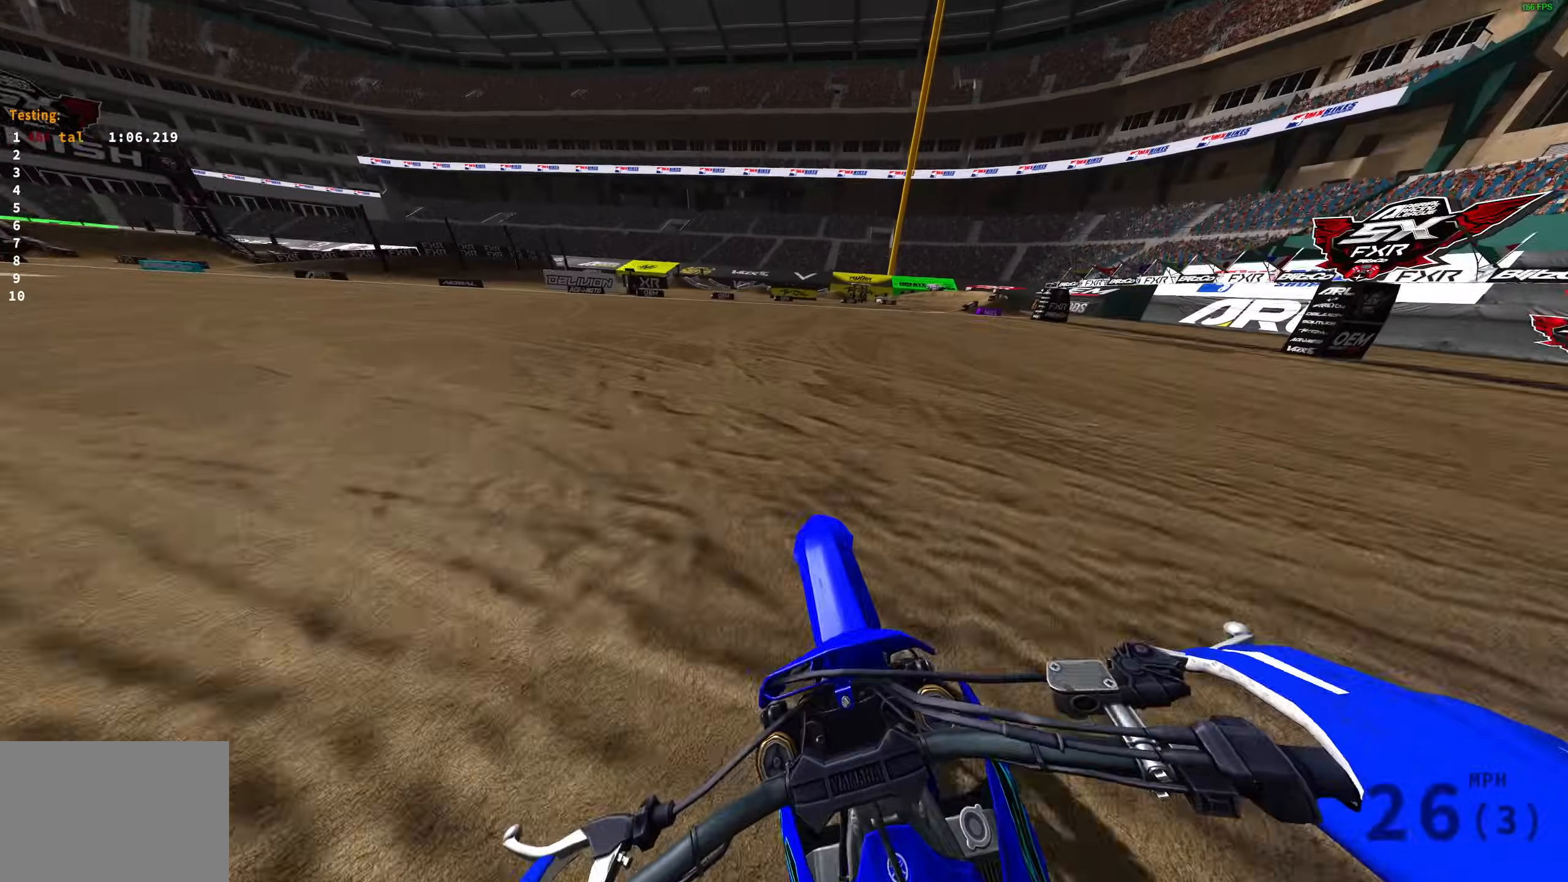
{"buttons": ["R2"], "left_stick": "up-right", "right_stick": "up-left", "events": [[67, "right_stick", "up"], [250, "right_stick", "up-left"]]}
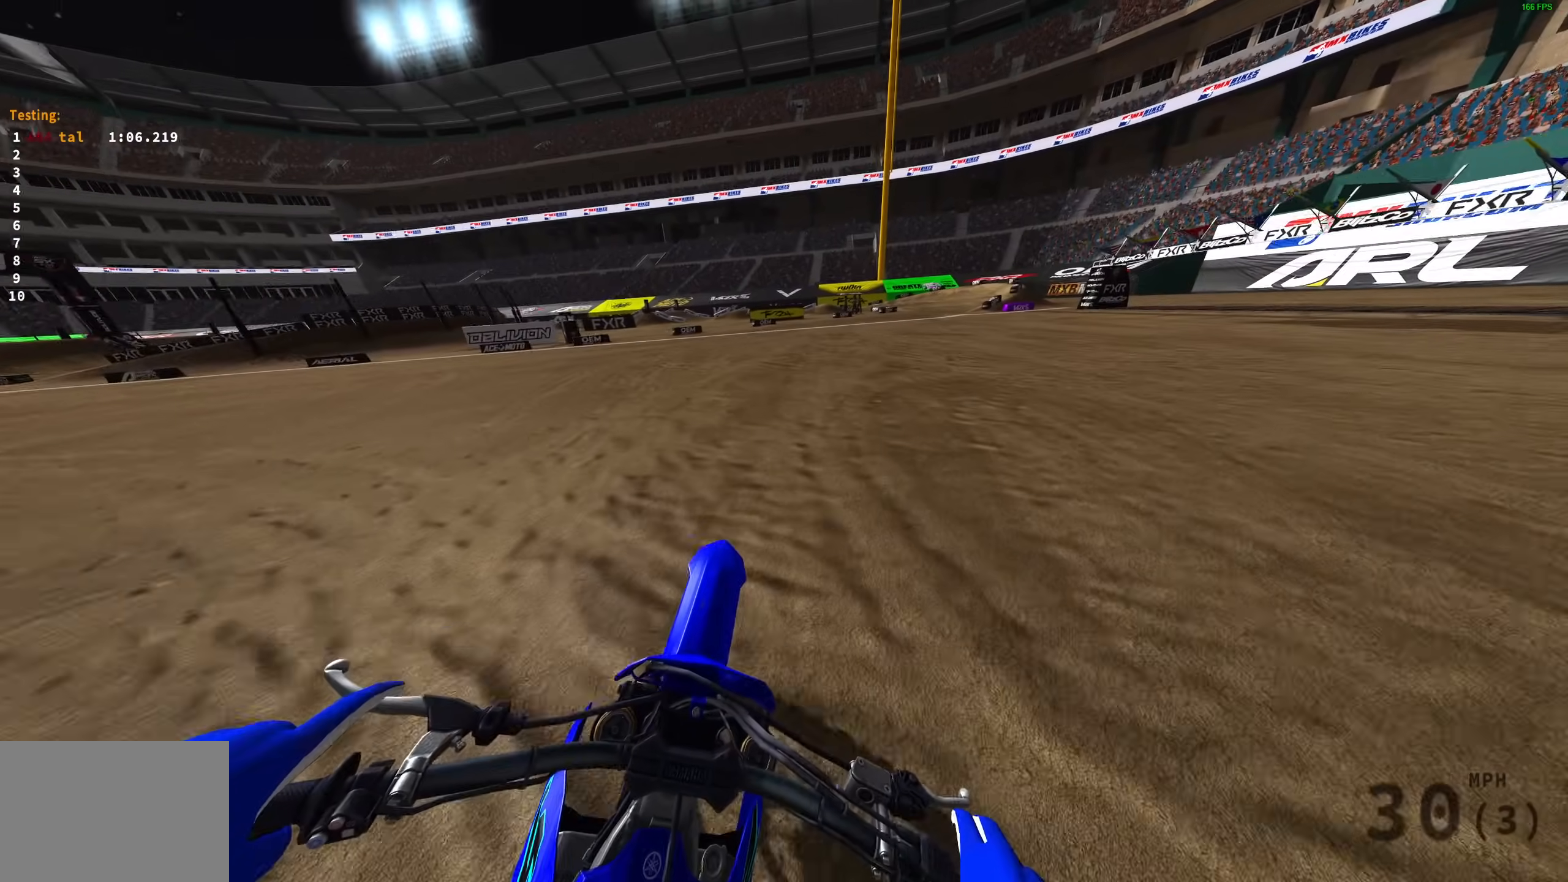
{"buttons": ["R2"], "left_stick": "up-right", "right_stick": "up-left", "events": []}
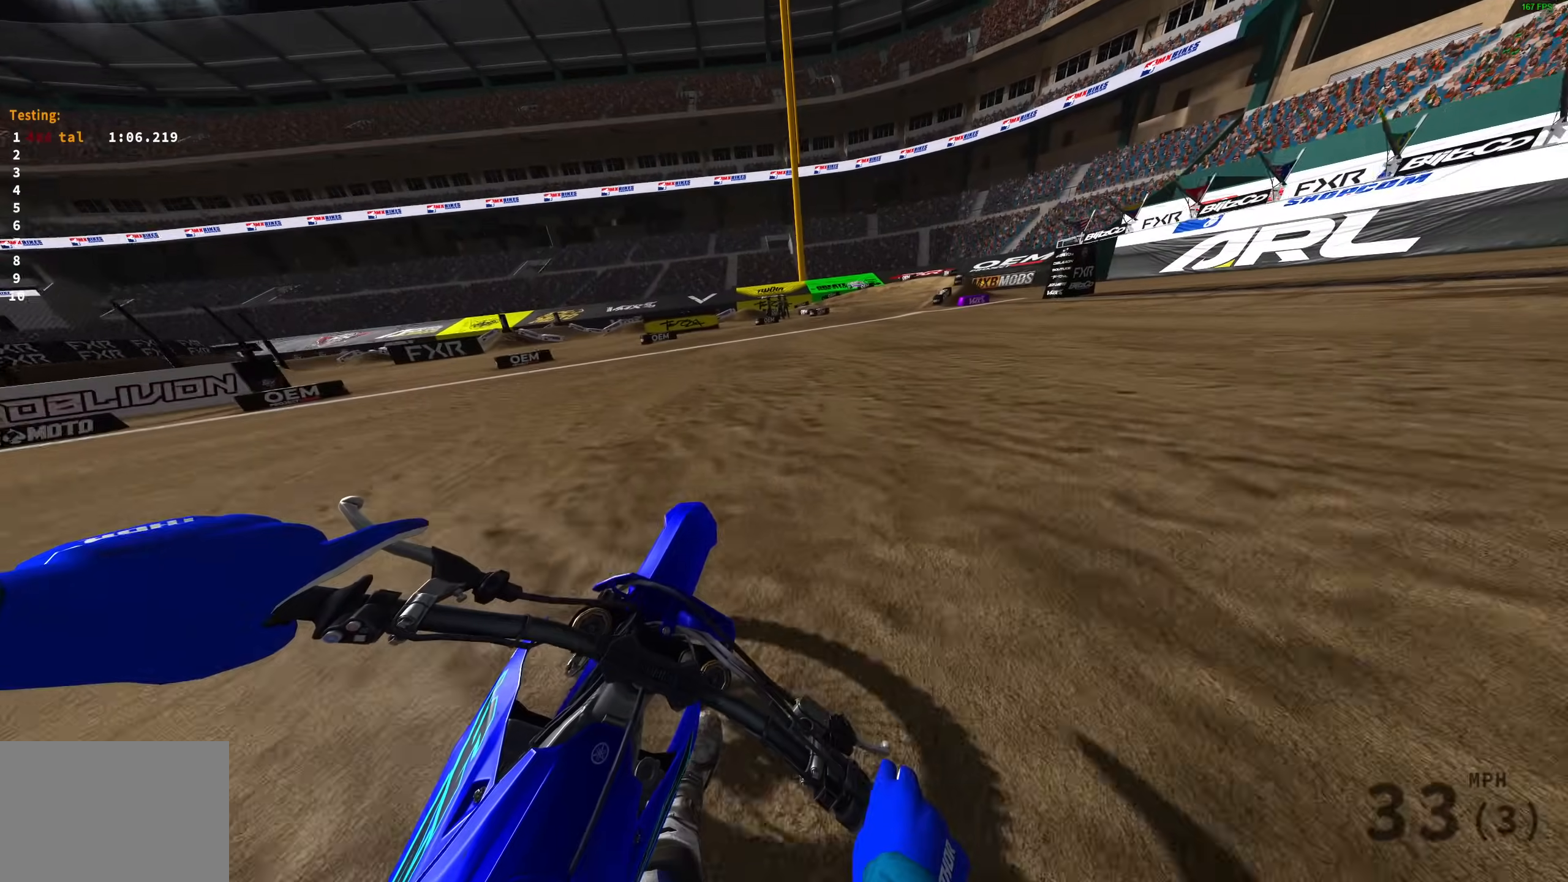
{"buttons": ["R2"], "left_stick": "up-right", "right_stick": "up-left", "events": []}
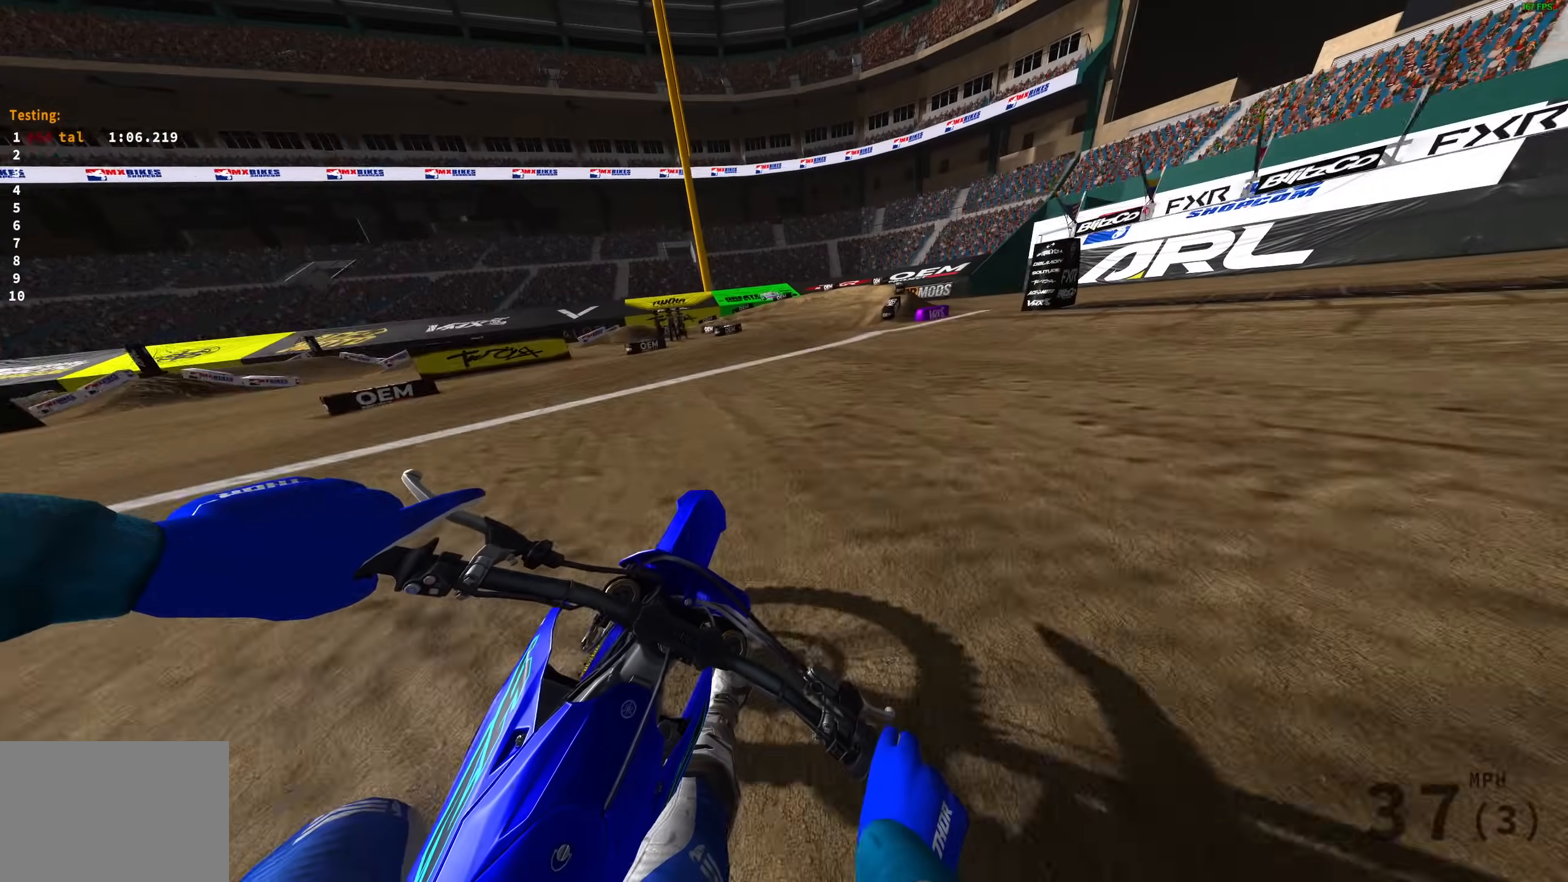
{"buttons": ["R2", "L3"], "left_stick": "right", "right_stick": "left", "events": [[317, "right_stick", "left"], [467, "left_stick", "right"], [500, "L3", "down"]]}
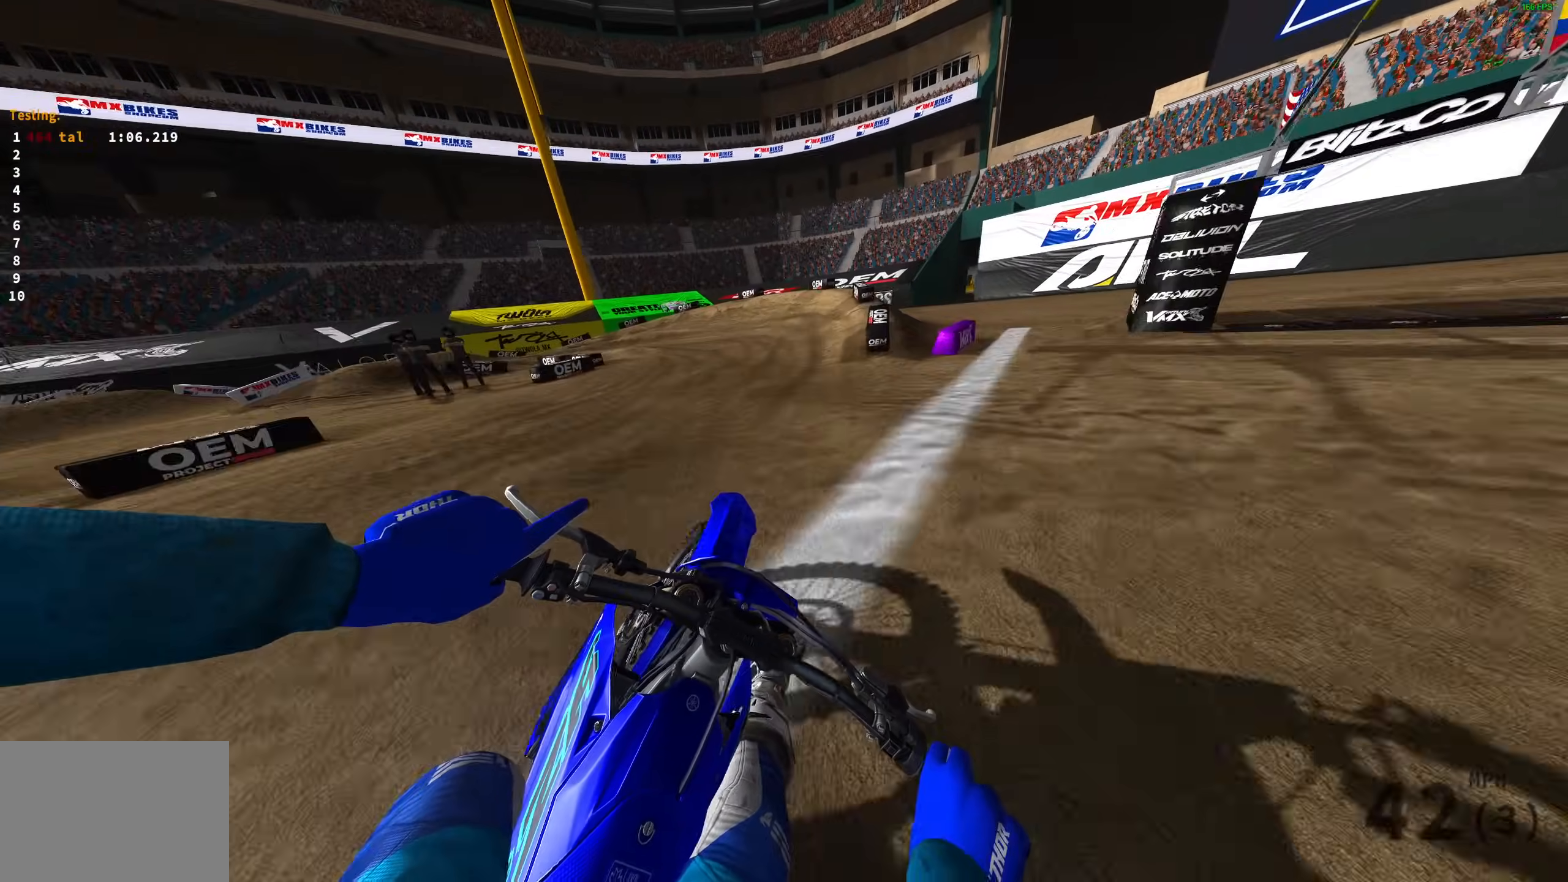
{"buttons": [], "left_stick": "up-left", "right_stick": "down", "events": [[67, "R2", "up"], [83, "left_stick", "center"], [133, "L3", "up"], [200, "right_stick", "down-left"], [217, "left_stick", "up-left"], [250, "R2", "down"], [350, "R2", "up"], [433, "right_stick", "down"]]}
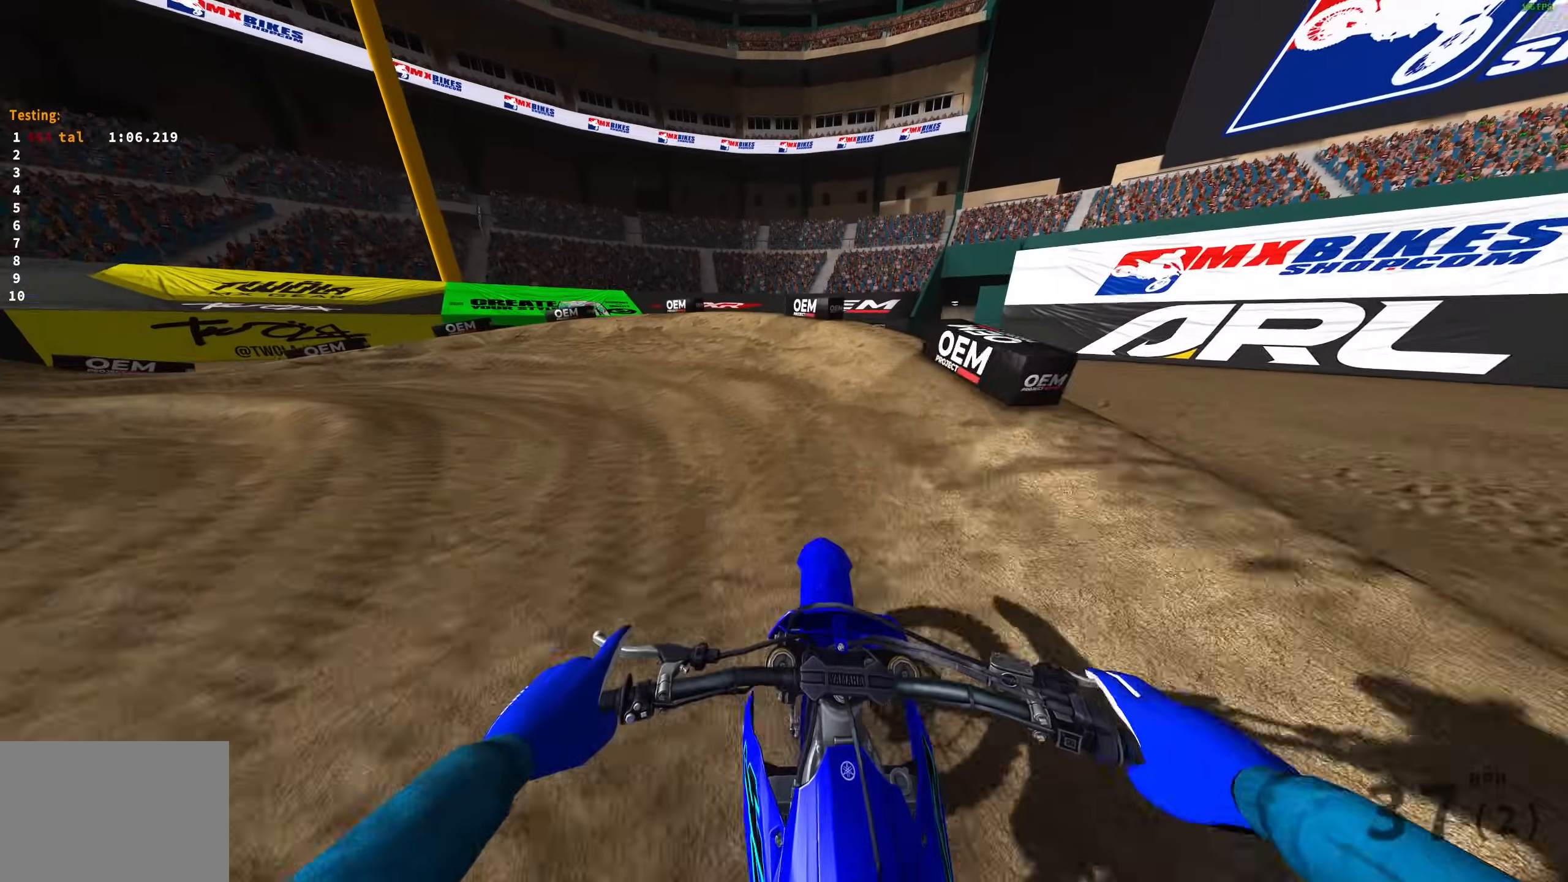
{"buttons": ["R2"], "left_stick": "up-left", "right_stick": "up-right", "events": [[17, "R2", "down"], [67, "right_stick", "down-right"], [100, "R2", "up"], [267, "right_stick", "right"], [417, "right_stick", "up-right"], [450, "R2", "down"]]}
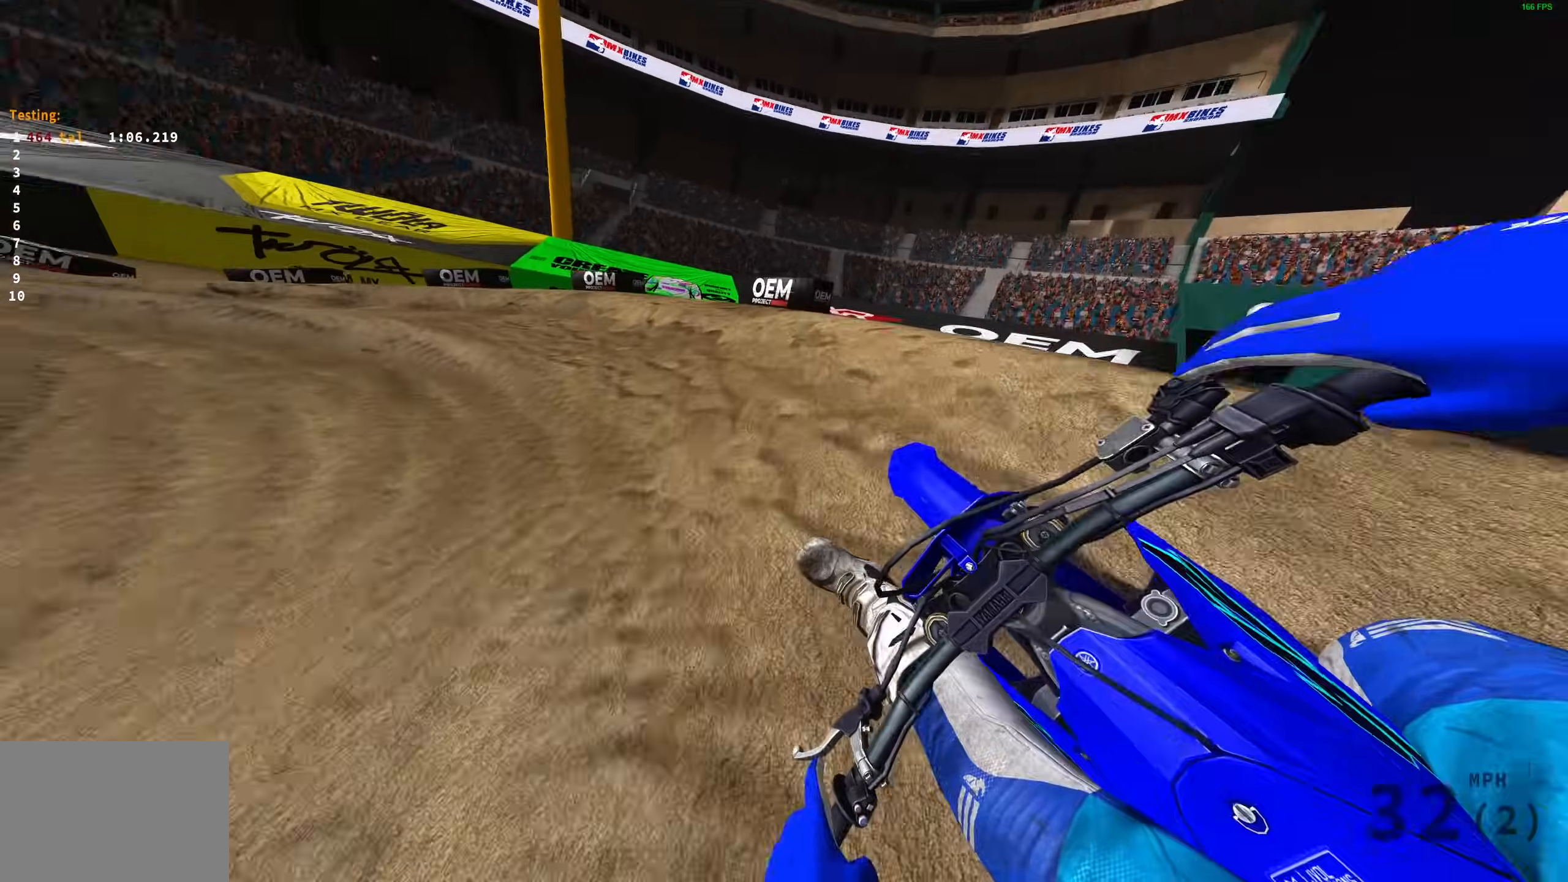
{"buttons": ["R2"], "left_stick": "up-left", "right_stick": "up-right", "events": []}
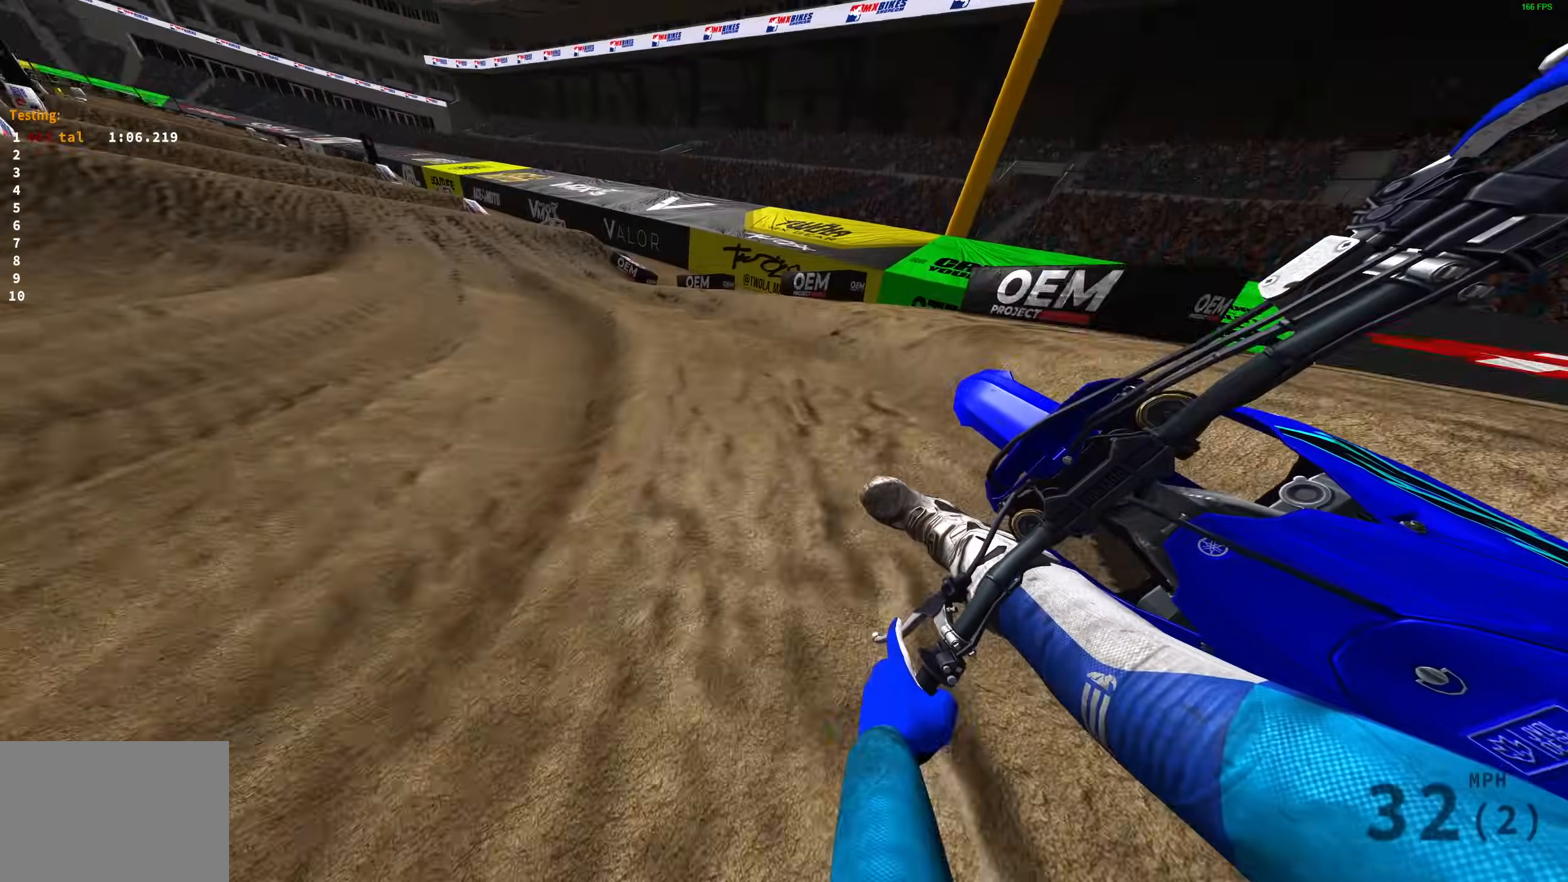
{"buttons": ["R2"], "left_stick": "up-left", "right_stick": "center", "events": [[33, "right_stick", "up"], [183, "right_stick", "center"]]}
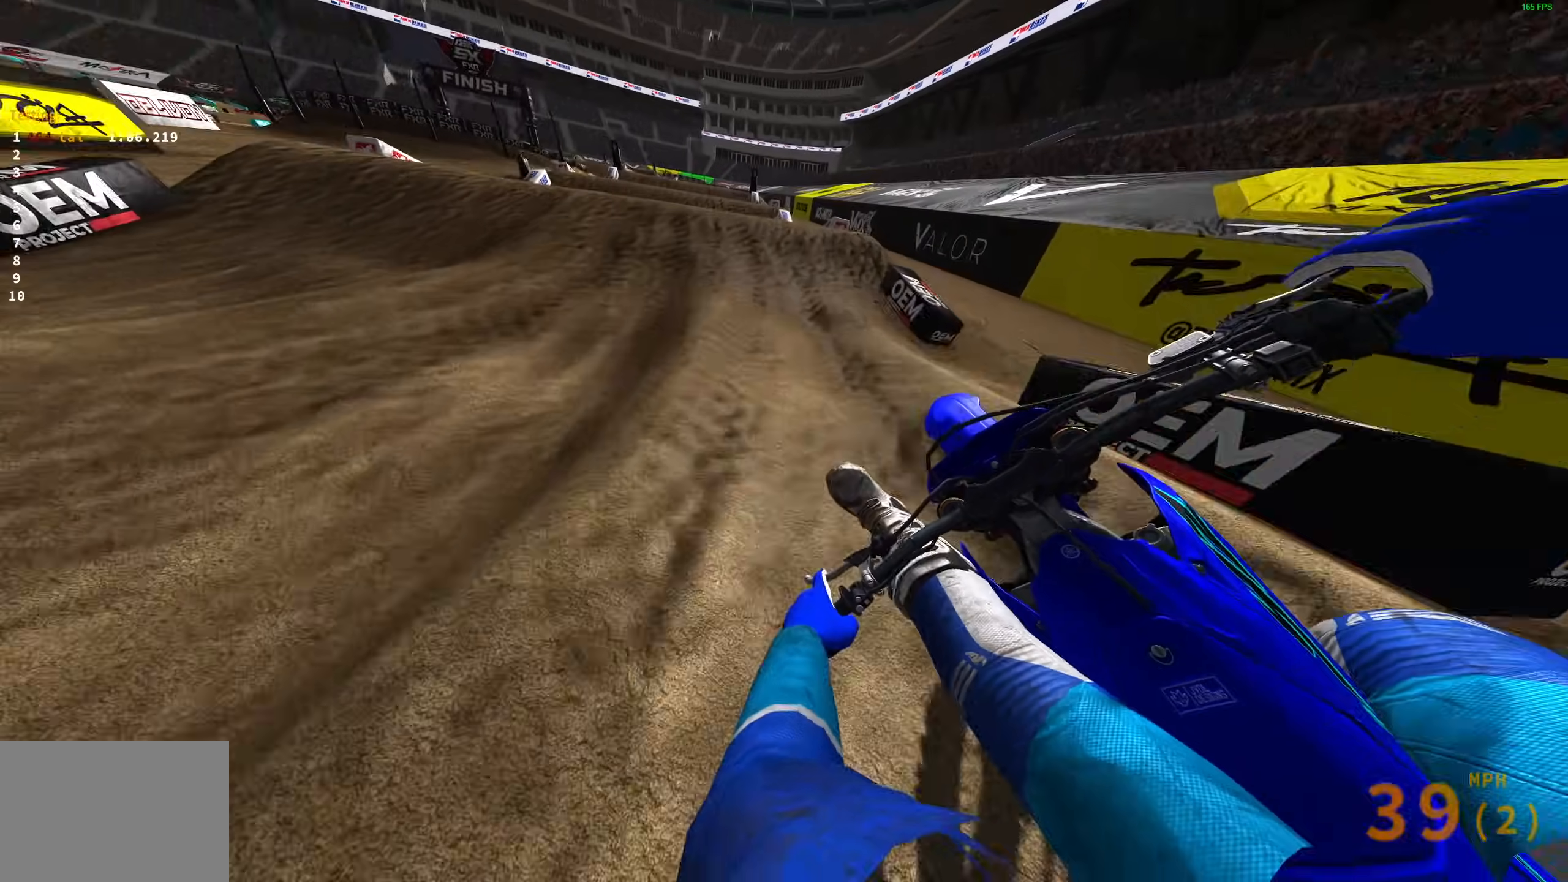
{"buttons": ["R2"], "left_stick": "left", "right_stick": "up-left", "events": [[17, "left_stick", "center"], [67, "right_stick", "down-left"], [383, "right_stick", "up-left"], [467, "left_stick", "left"]]}
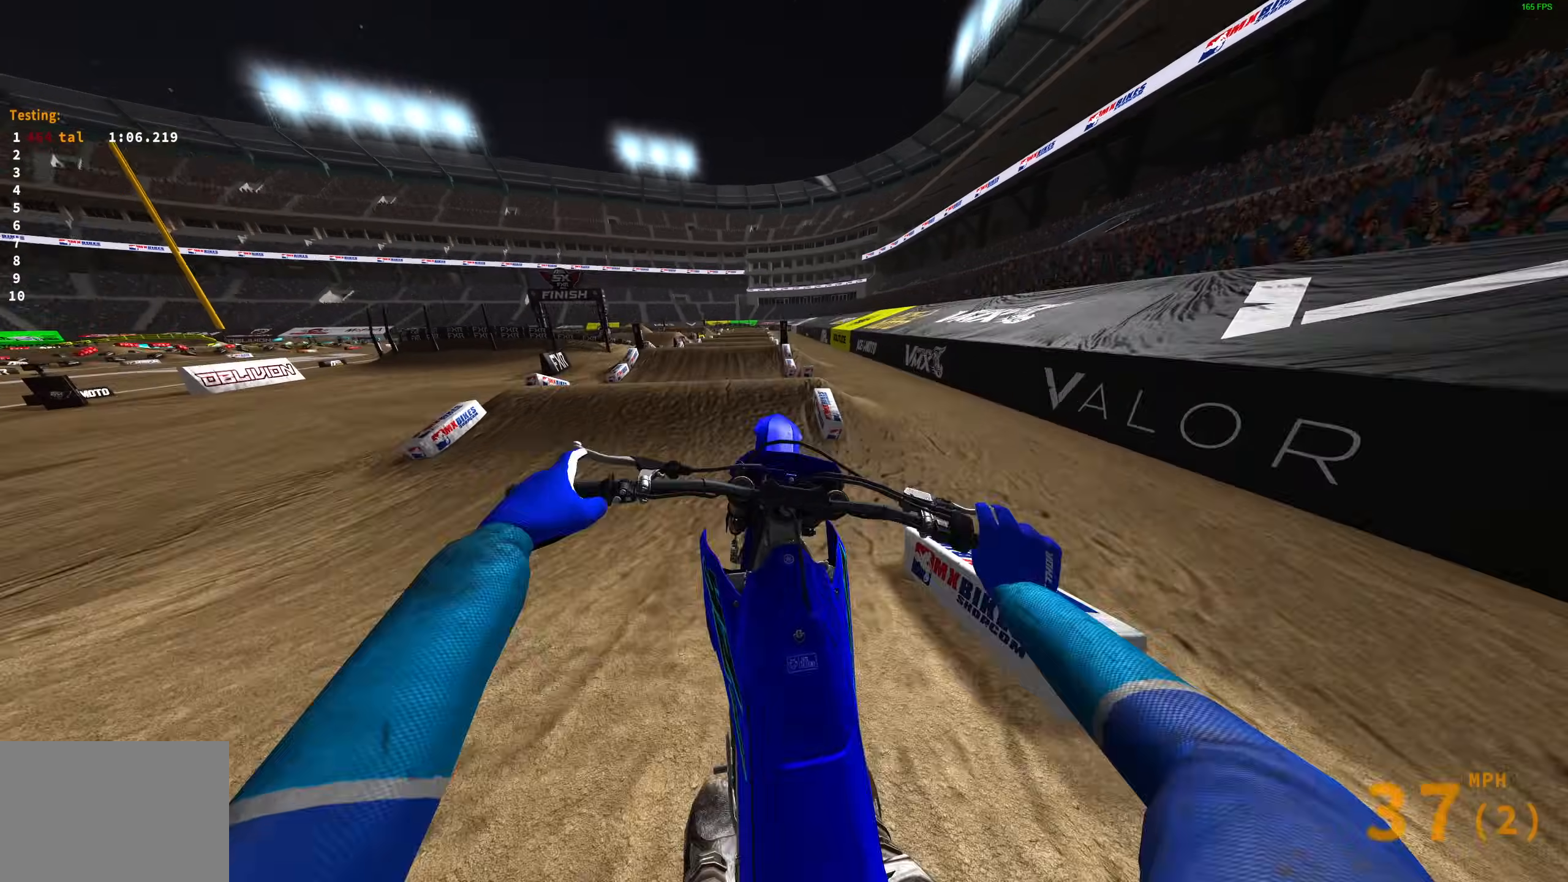
{"buttons": ["R2"], "left_stick": "left", "right_stick": "up-left", "events": [[167, "R2", "up"], [267, "R2", "down"]]}
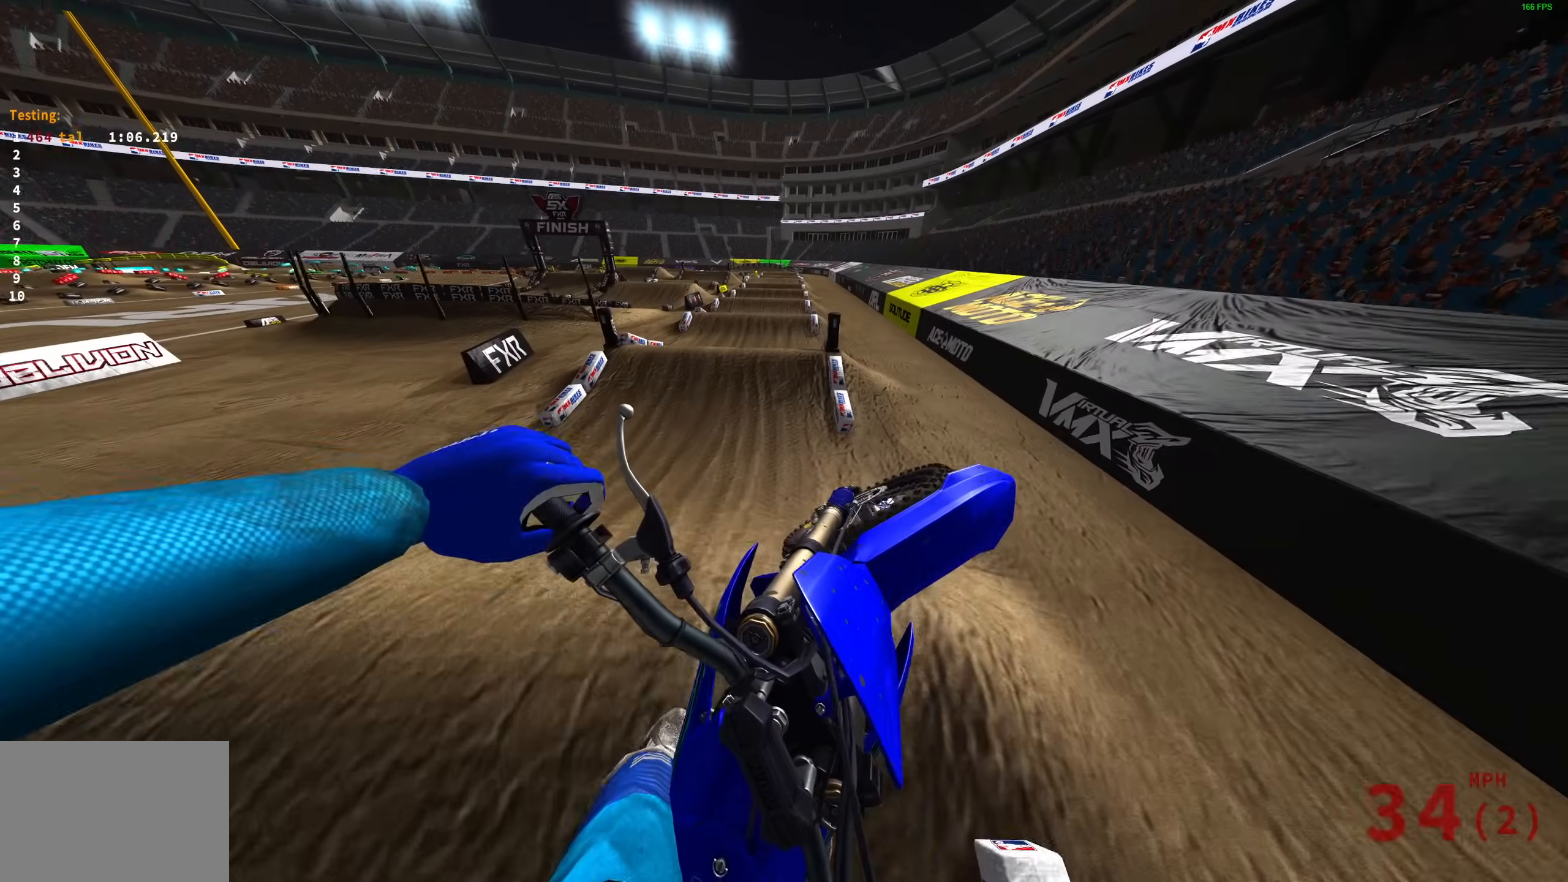
{"buttons": [], "left_stick": "left", "right_stick": "down", "events": [[17, "right_stick", "center"], [67, "CROSS", "down"], [183, "CROSS", "up"], [183, "R2", "up"], [350, "right_stick", "down"]]}
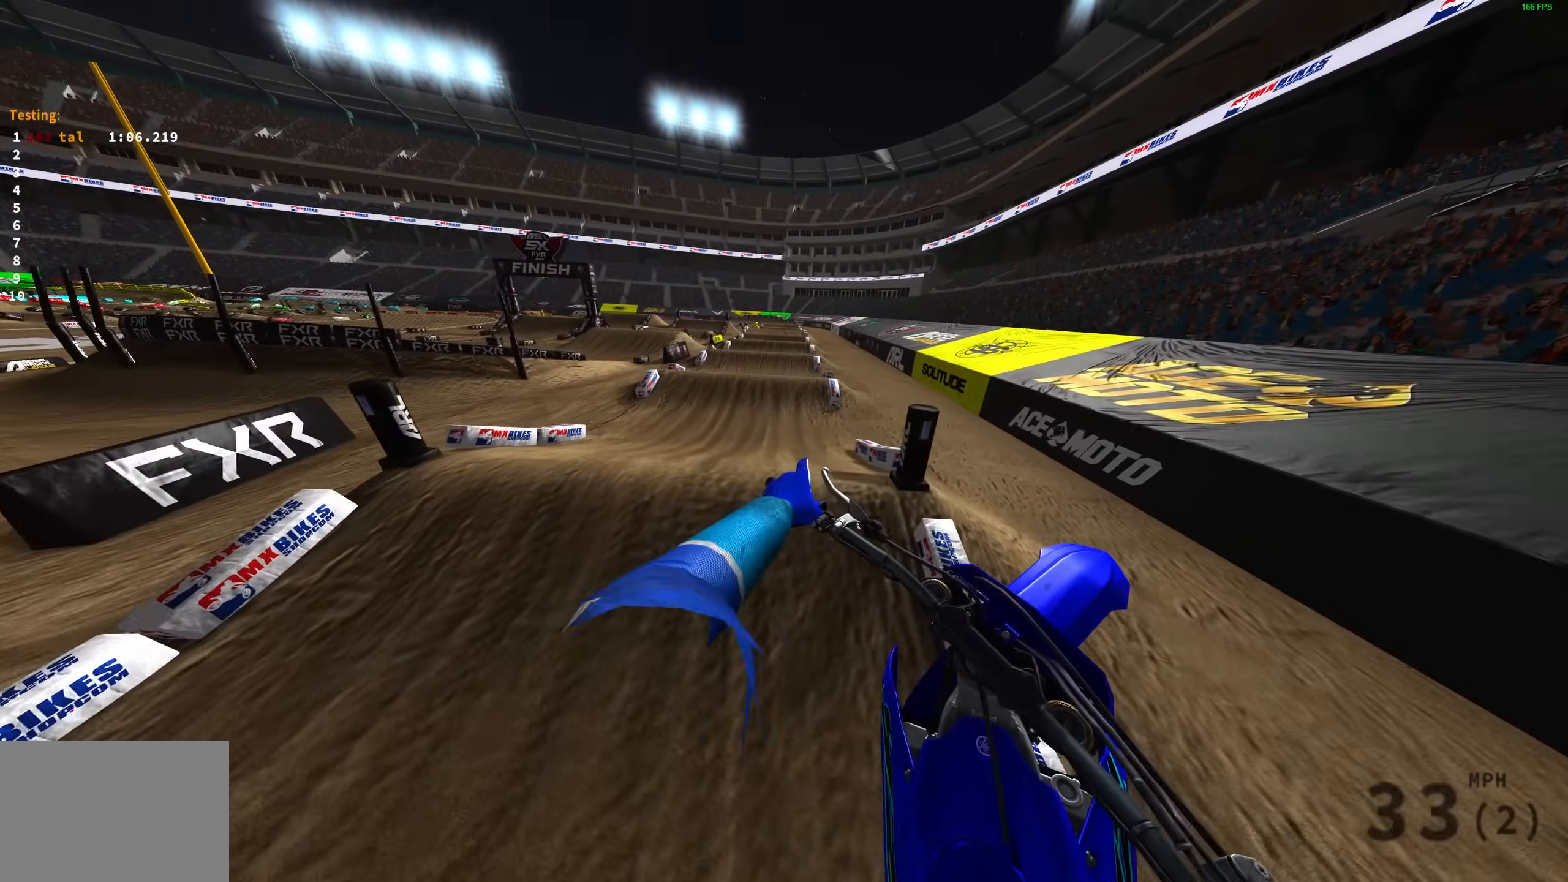
{"buttons": [], "left_stick": "center", "right_stick": "center", "events": [[183, "R2", "down"], [267, "right_stick", "center"], [283, "left_stick", "center"], [350, "CROSS", "down"], [433, "CROSS", "up"], [467, "R2", "up"]]}
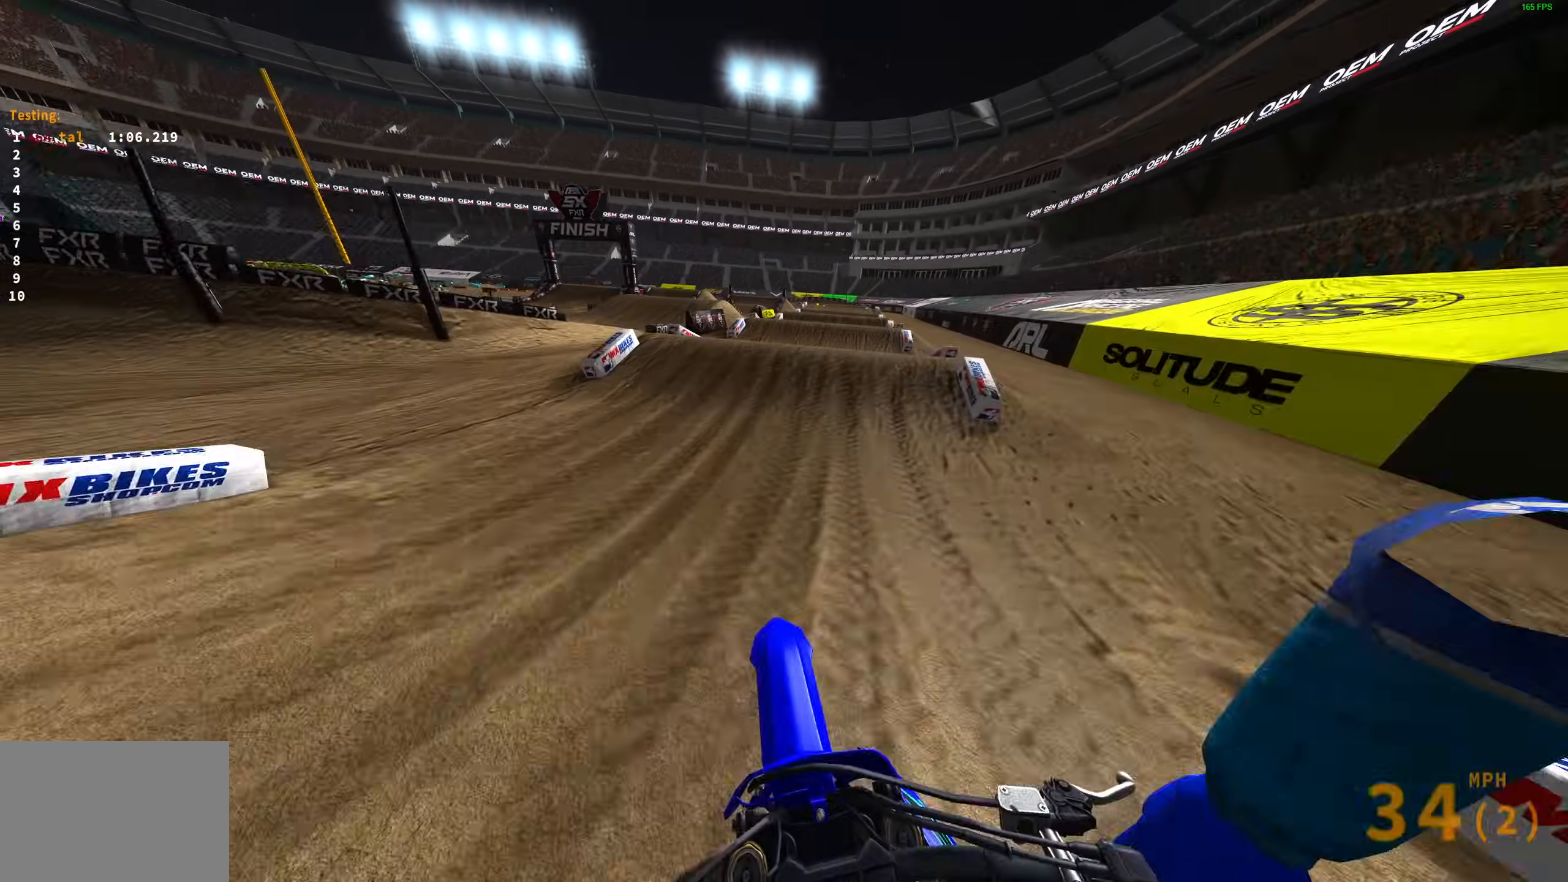
{"buttons": ["R2"], "left_stick": "center", "right_stick": "up", "events": [[150, "R2", "down"], [383, "right_stick", "up"]]}
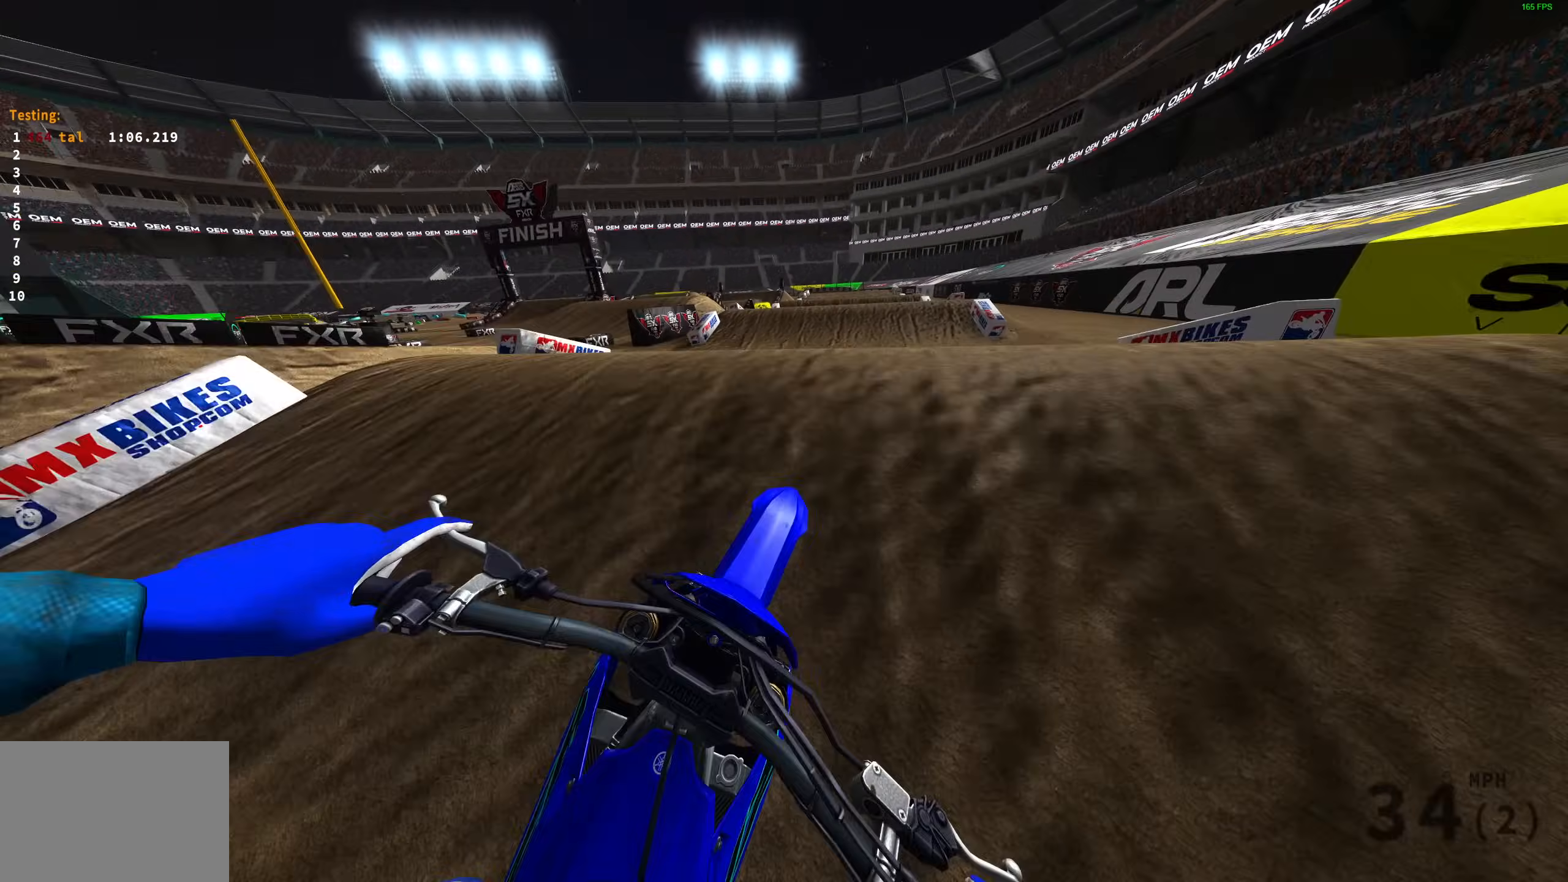
{"buttons": [], "left_stick": "left", "right_stick": "up-left", "events": [[217, "R2", "up"], [367, "left_stick", "left"], [467, "right_stick", "up-left"]]}
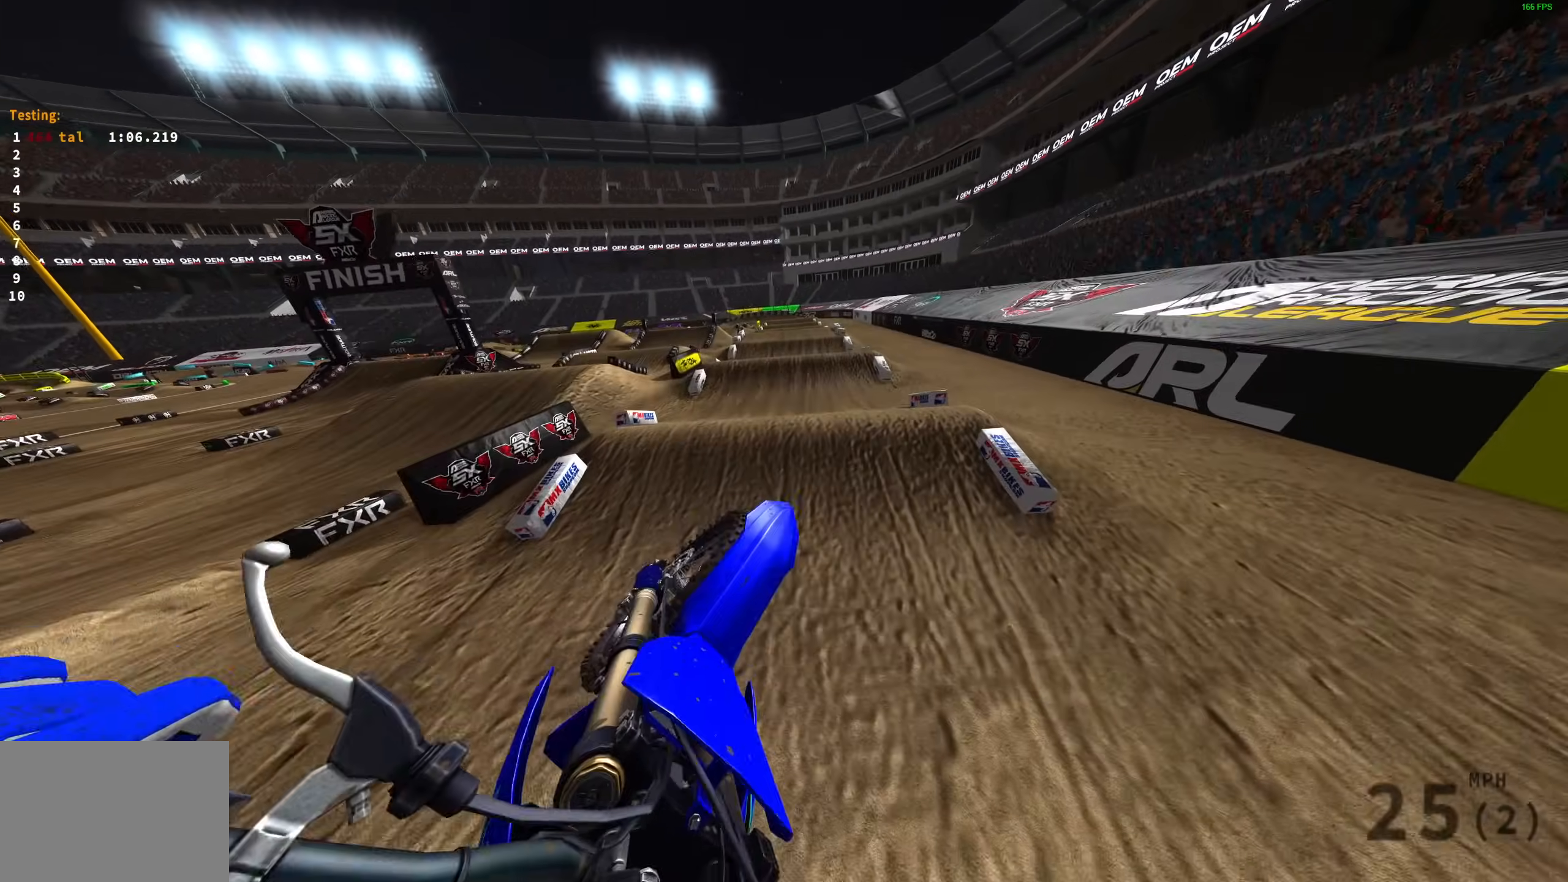
{"buttons": ["L1", "R2"], "left_stick": "left", "right_stick": "down-right", "events": [[217, "right_stick", "center"], [267, "right_stick", "down"], [317, "right_stick", "down-right"], [400, "R2", "down"], [450, "L1", "down"]]}
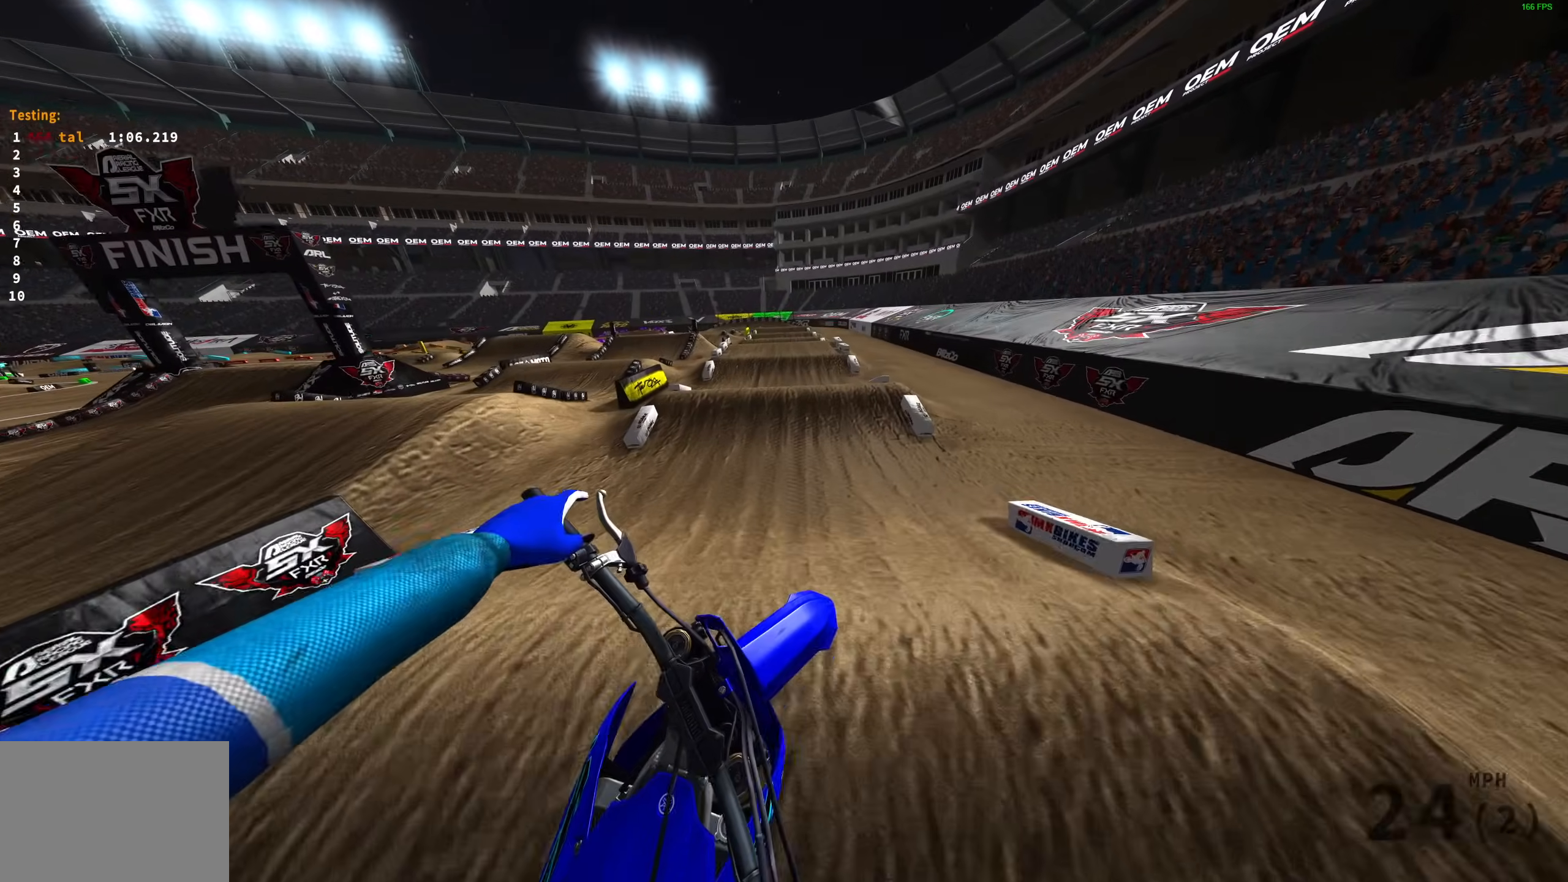
{"buttons": ["R2"], "left_stick": "center", "right_stick": "up-right", "events": [[50, "L1", "up"], [133, "left_stick", "center"], [150, "right_stick", "up-right"]]}
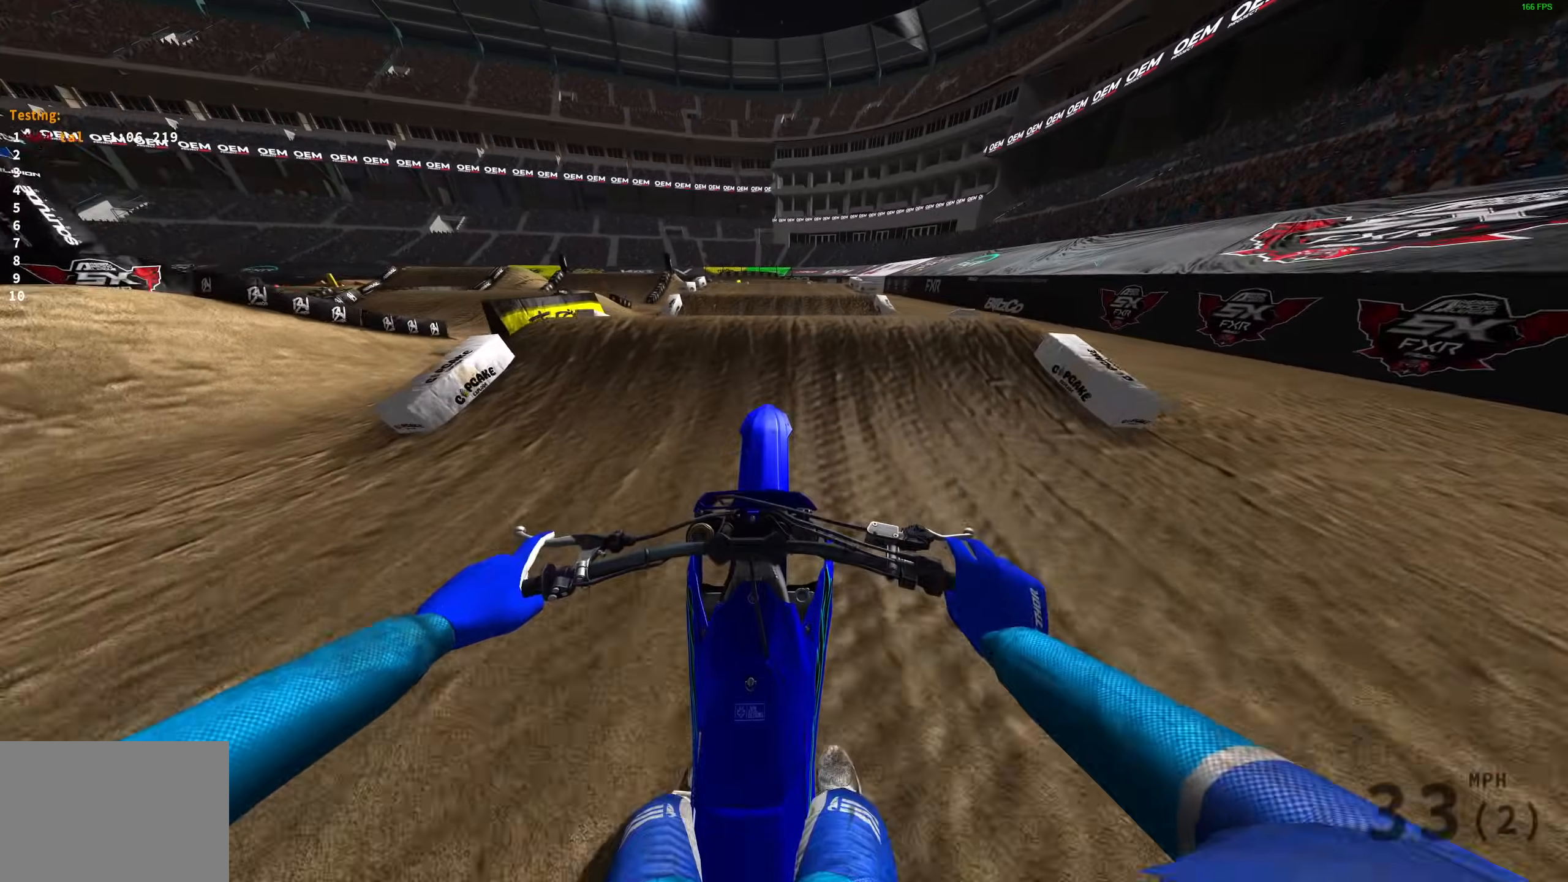
{"buttons": [], "left_stick": "center", "right_stick": "center", "events": [[217, "right_stick", "center"], [317, "CROSS", "down"], [433, "CROSS", "up"], [433, "R2", "up"]]}
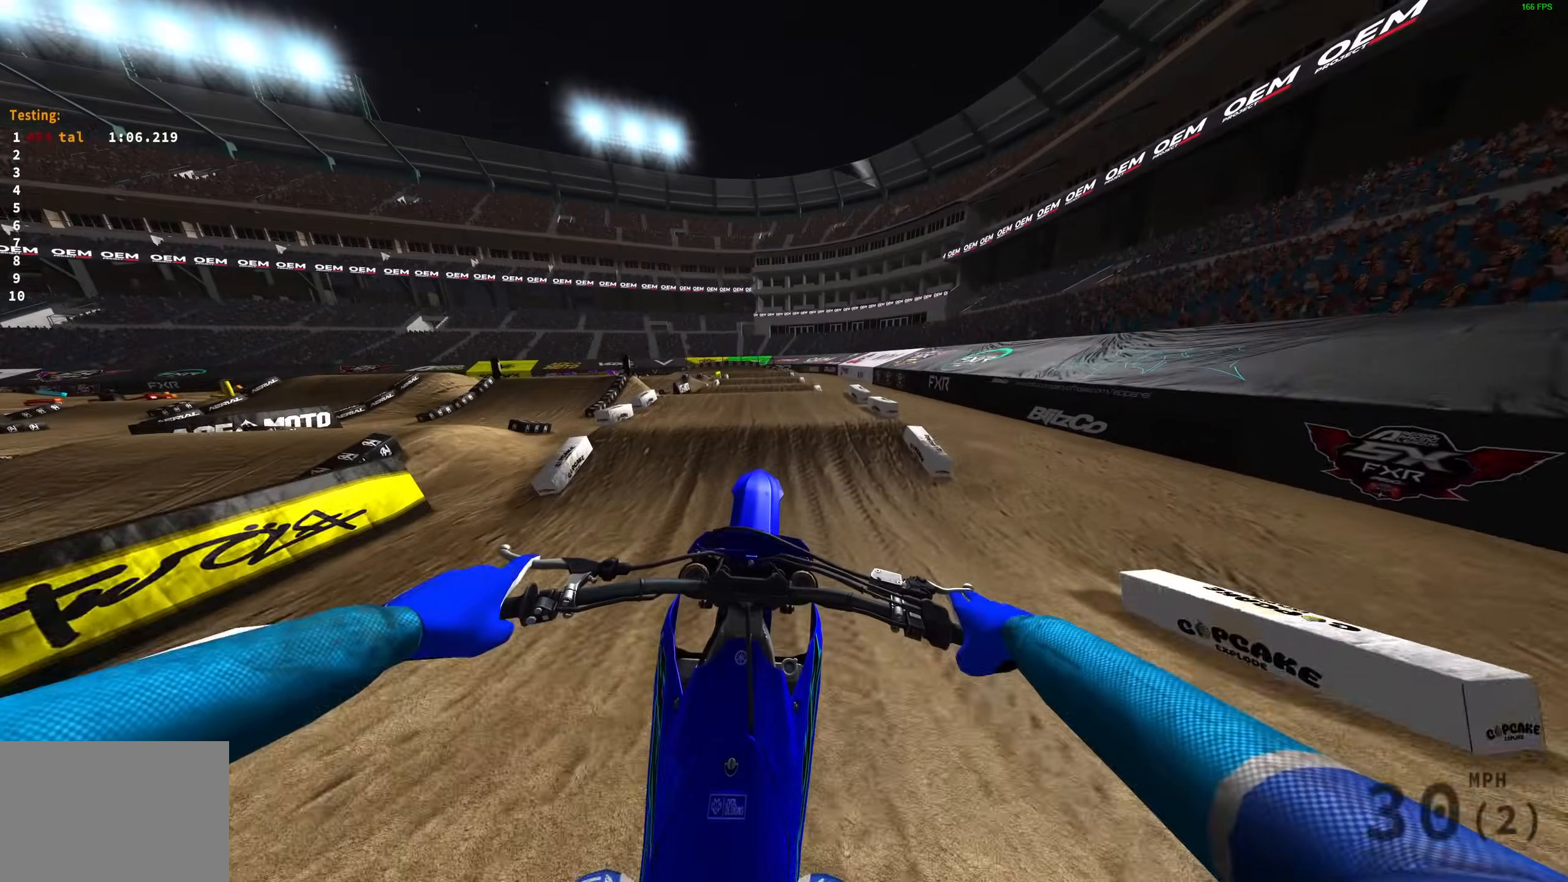
{"buttons": [], "left_stick": "center", "right_stick": "down", "events": [[100, "right_stick", "down"]]}
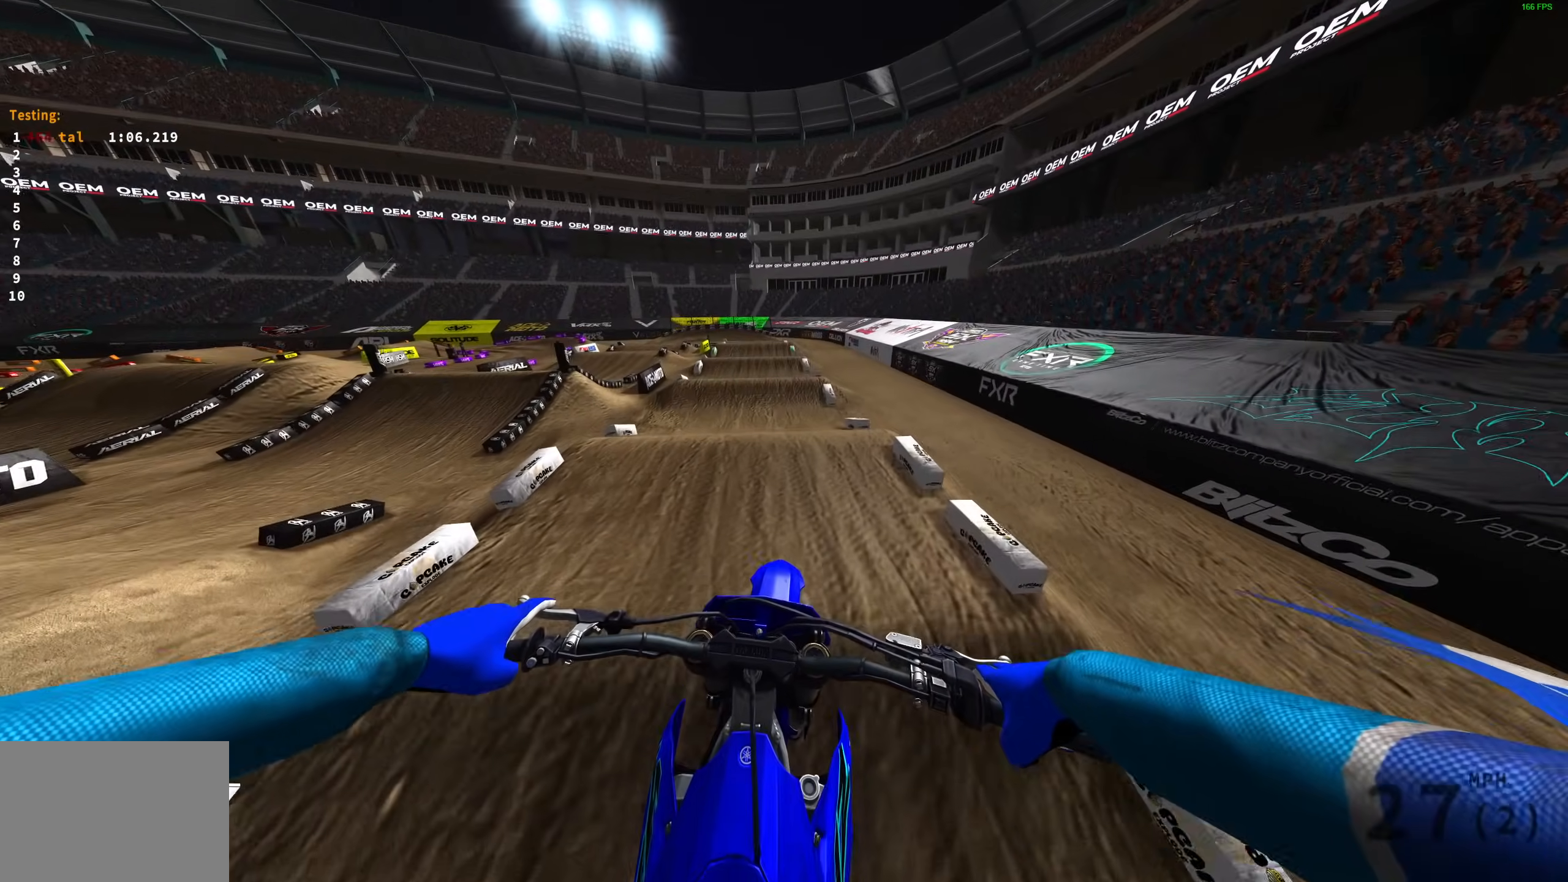
{"buttons": ["R2"], "left_stick": "center", "right_stick": "center", "events": [[333, "R2", "down"], [500, "right_stick", "center"]]}
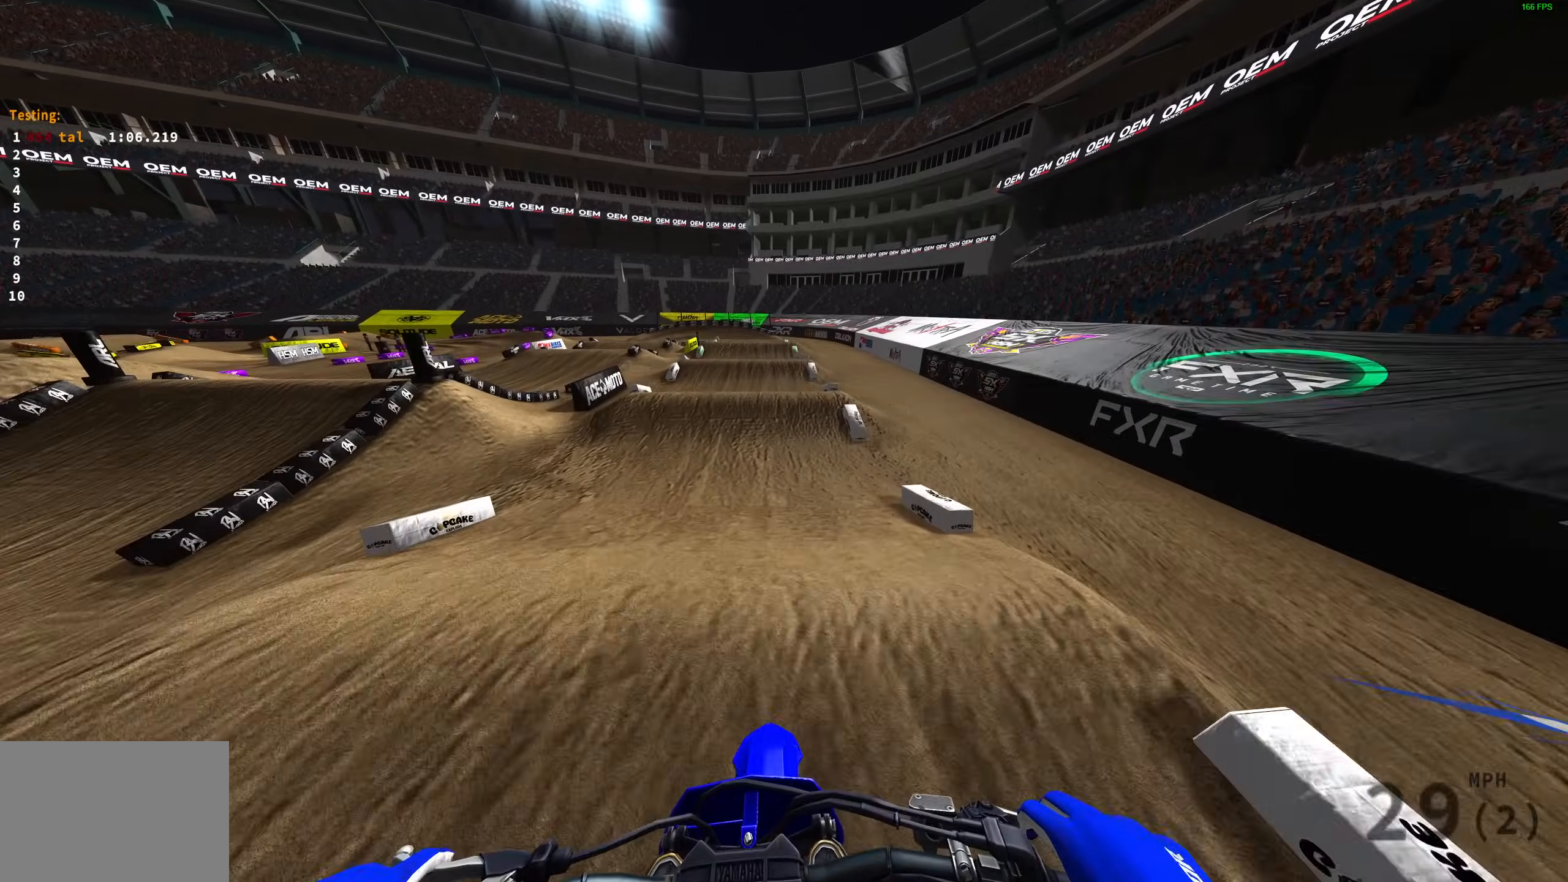
{"buttons": ["R2"], "left_stick": "center", "right_stick": "down", "events": [[67, "CROSS", "down"], [150, "CROSS", "up"], [317, "right_stick", "down"]]}
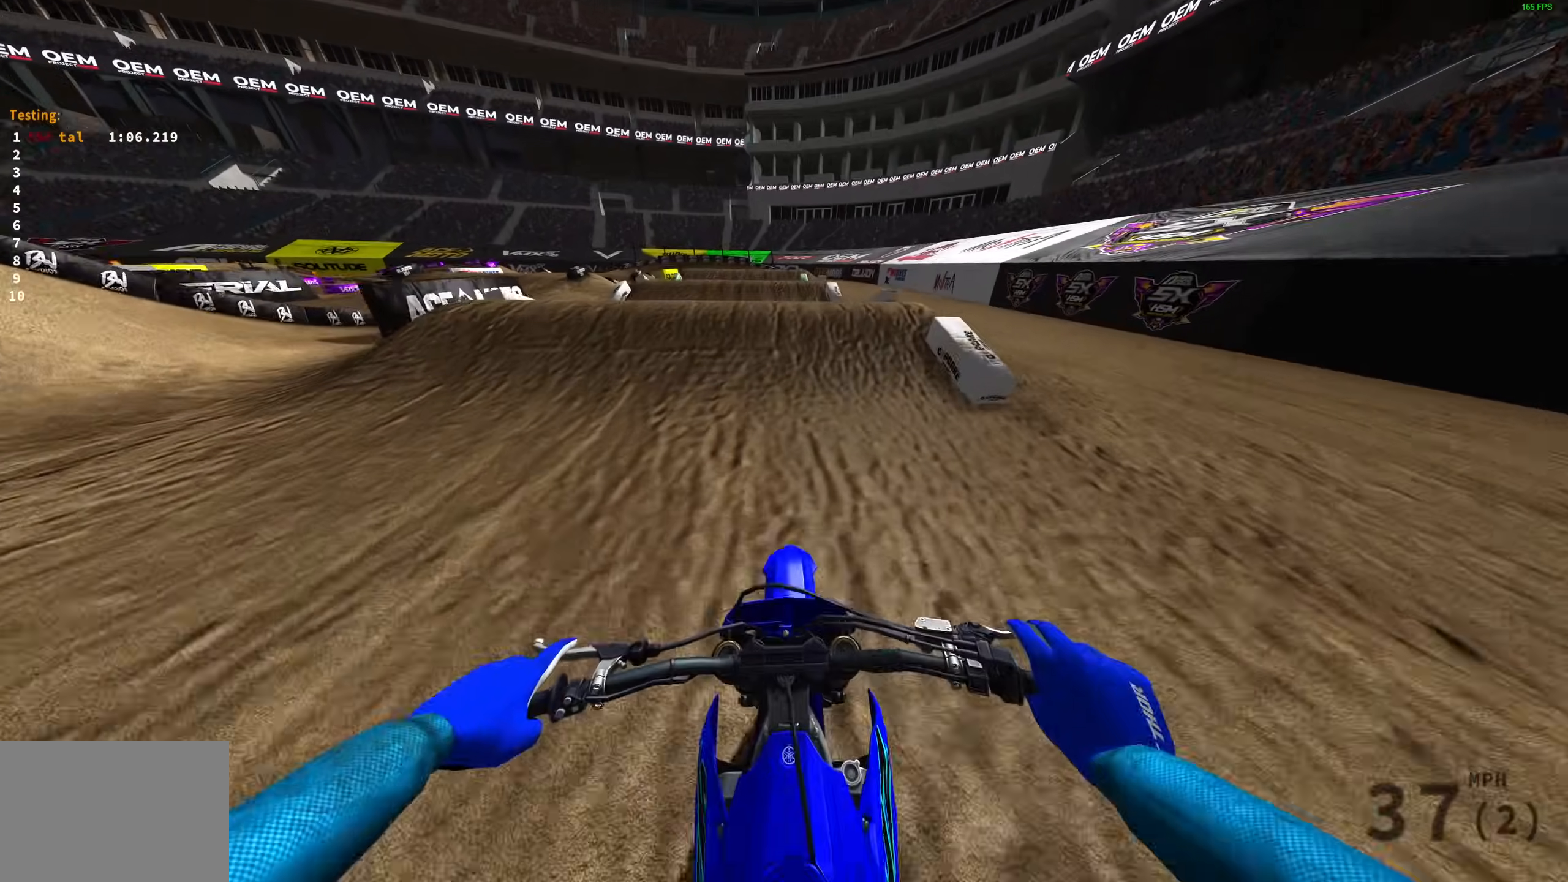
{"buttons": ["R2"], "left_stick": "center", "right_stick": "up", "events": [[233, "right_stick", "center"], [283, "right_stick", "up"]]}
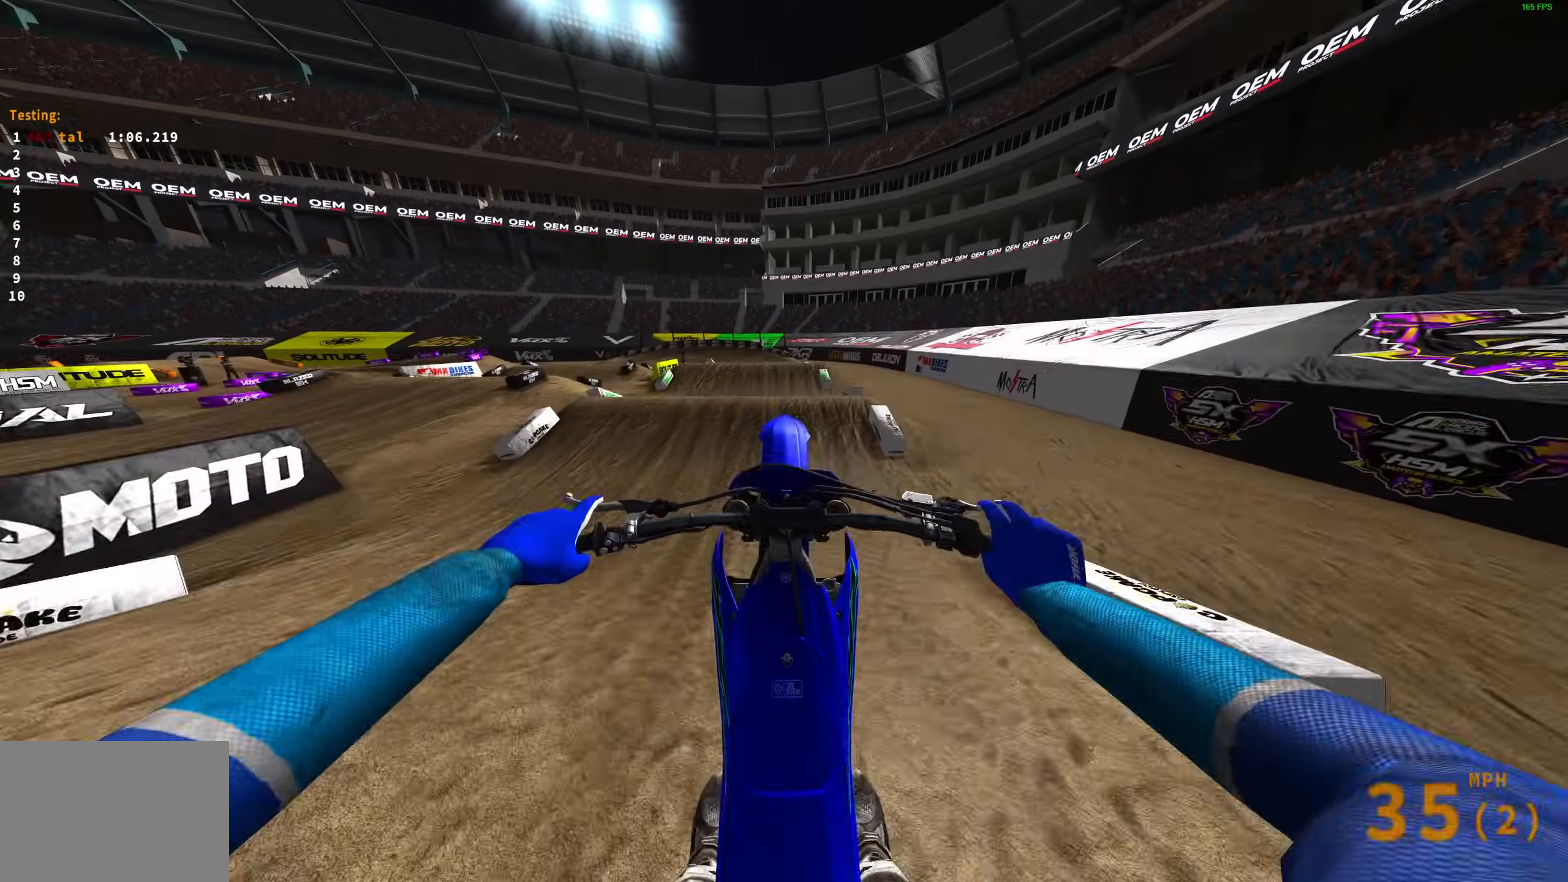
{"buttons": ["R2"], "left_stick": "center", "right_stick": "up", "events": [[83, "left_stick", "left"], [217, "left_stick", "center"]]}
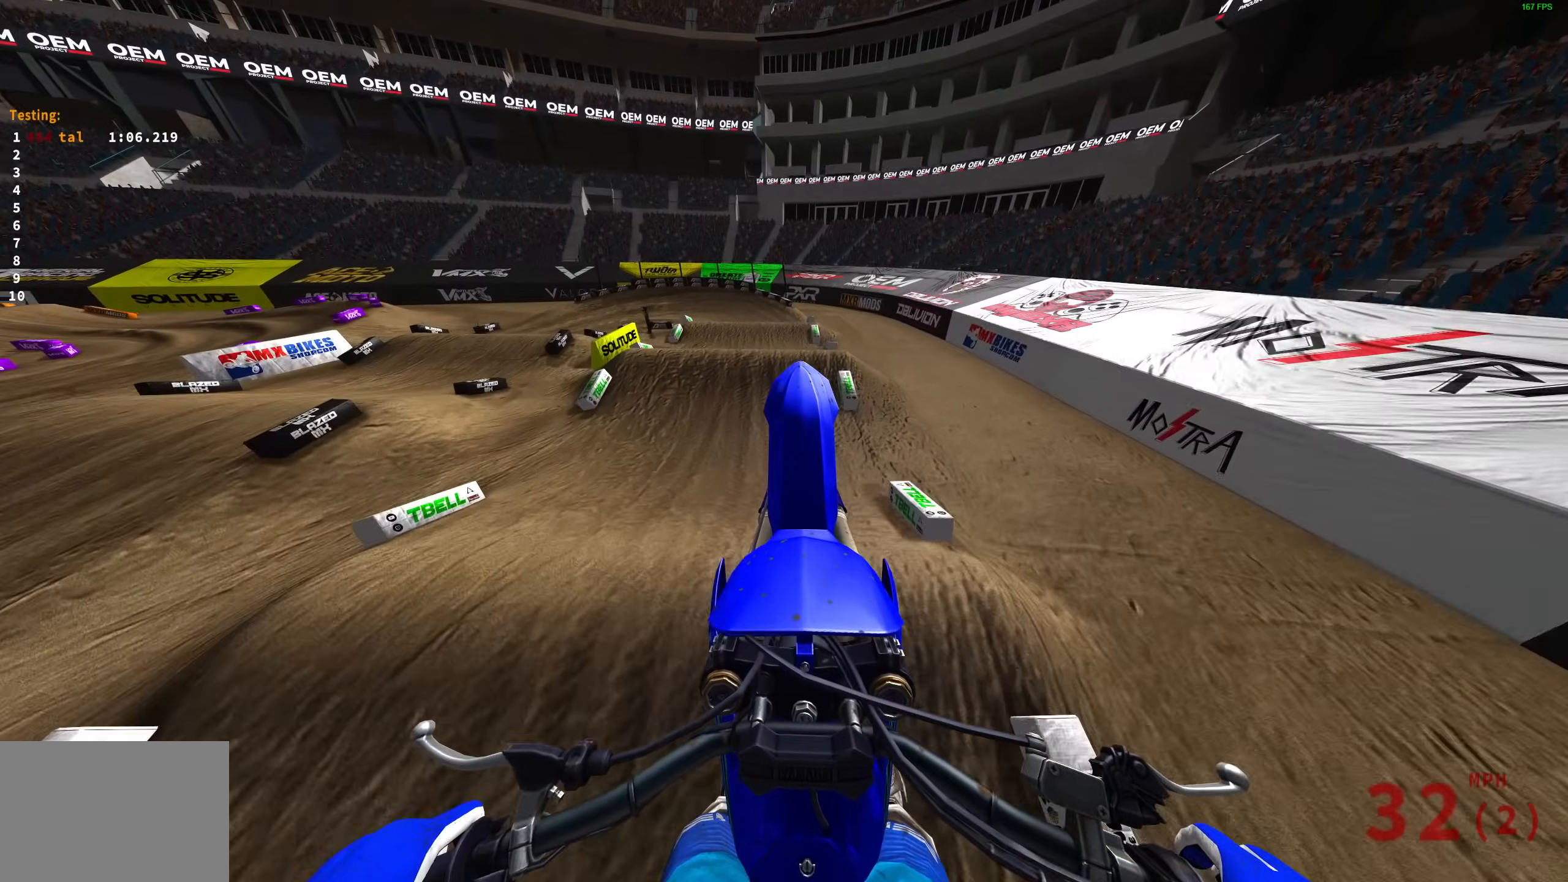
{"buttons": [], "left_stick": "center", "right_stick": "down", "events": [[83, "R2", "up"], [150, "right_stick", "center"], [183, "CROSS", "down"], [283, "CROSS", "up"], [283, "L2", "down"], [350, "L2", "up"], [467, "right_stick", "down"]]}
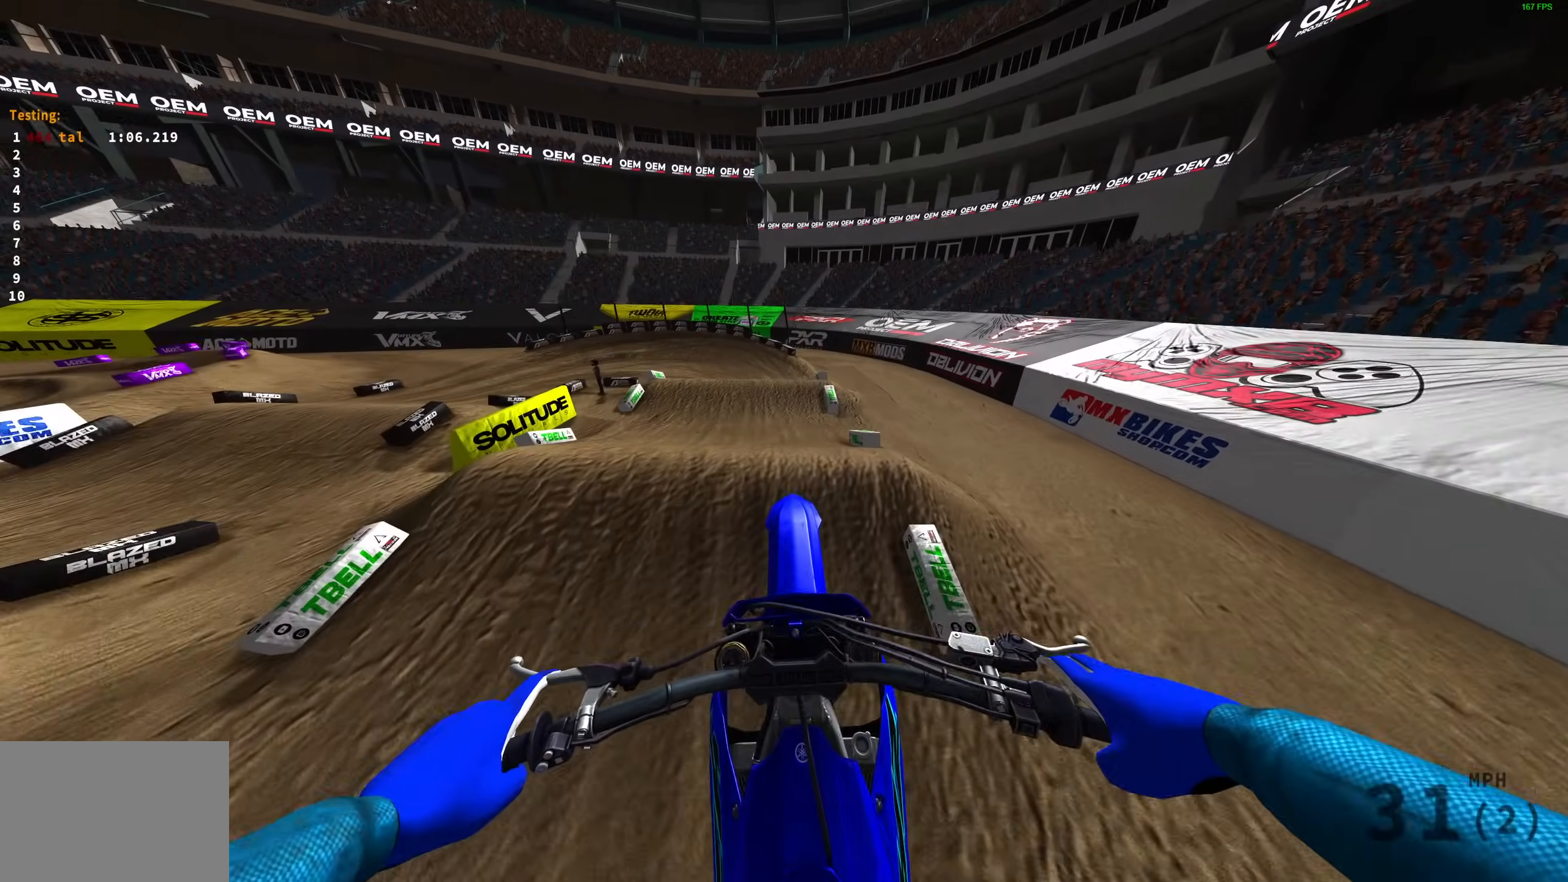
{"buttons": ["CROSS", "R2"], "left_stick": "center", "right_stick": "center", "events": [[267, "R2", "down"], [400, "right_stick", "center"], [450, "CROSS", "down"]]}
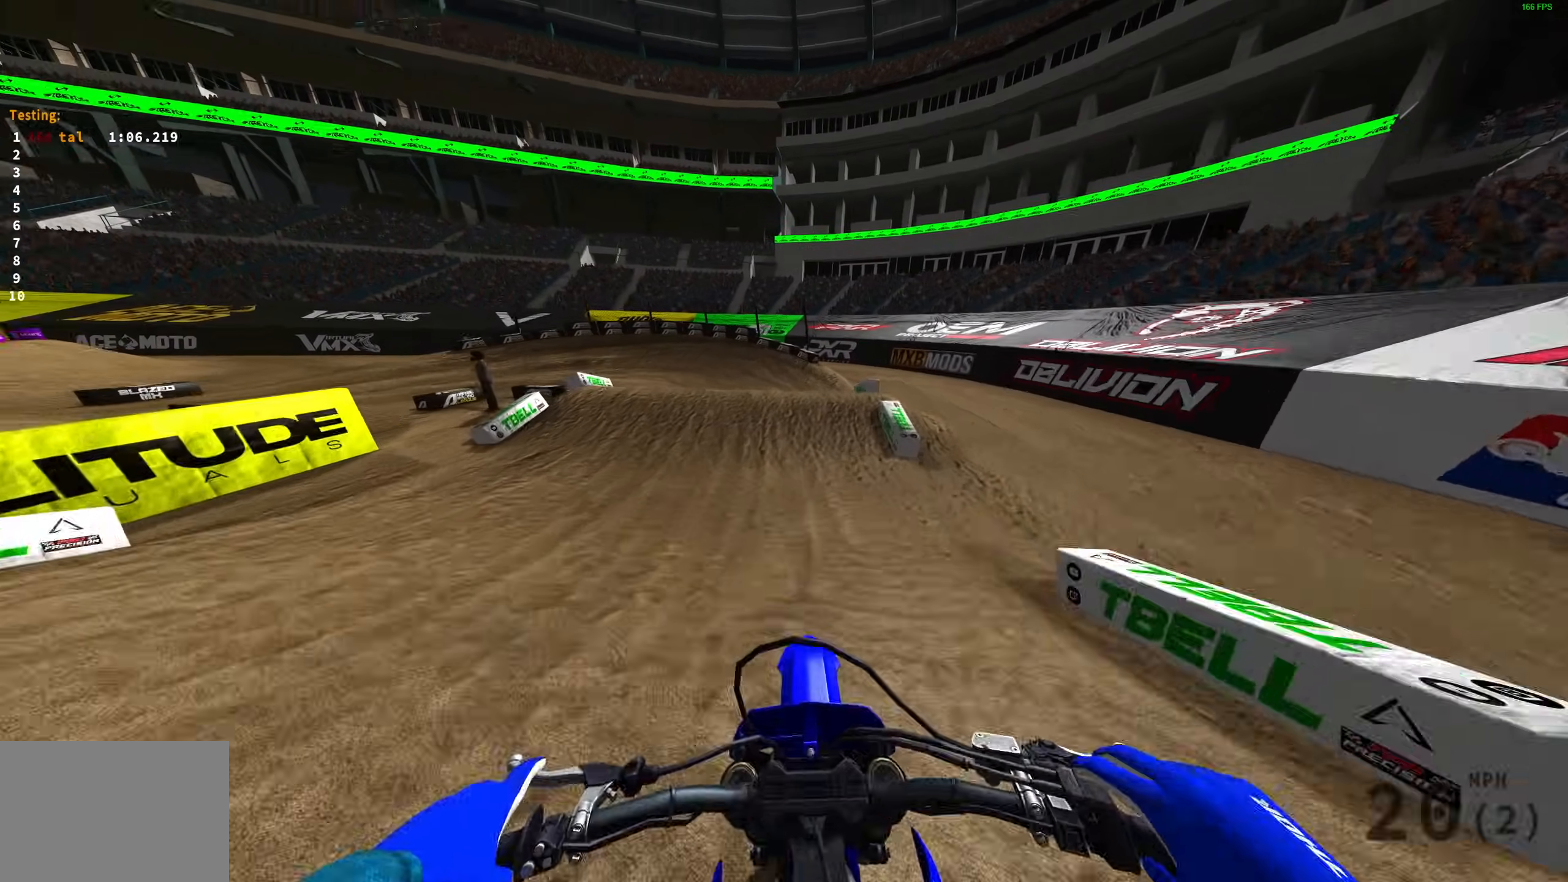
{"buttons": [], "left_stick": "up-left", "right_stick": "up", "events": [[33, "CROSS", "up"], [67, "left_stick", "left"], [200, "right_stick", "up"], [450, "R2", "up"], [450, "left_stick", "up-left"]]}
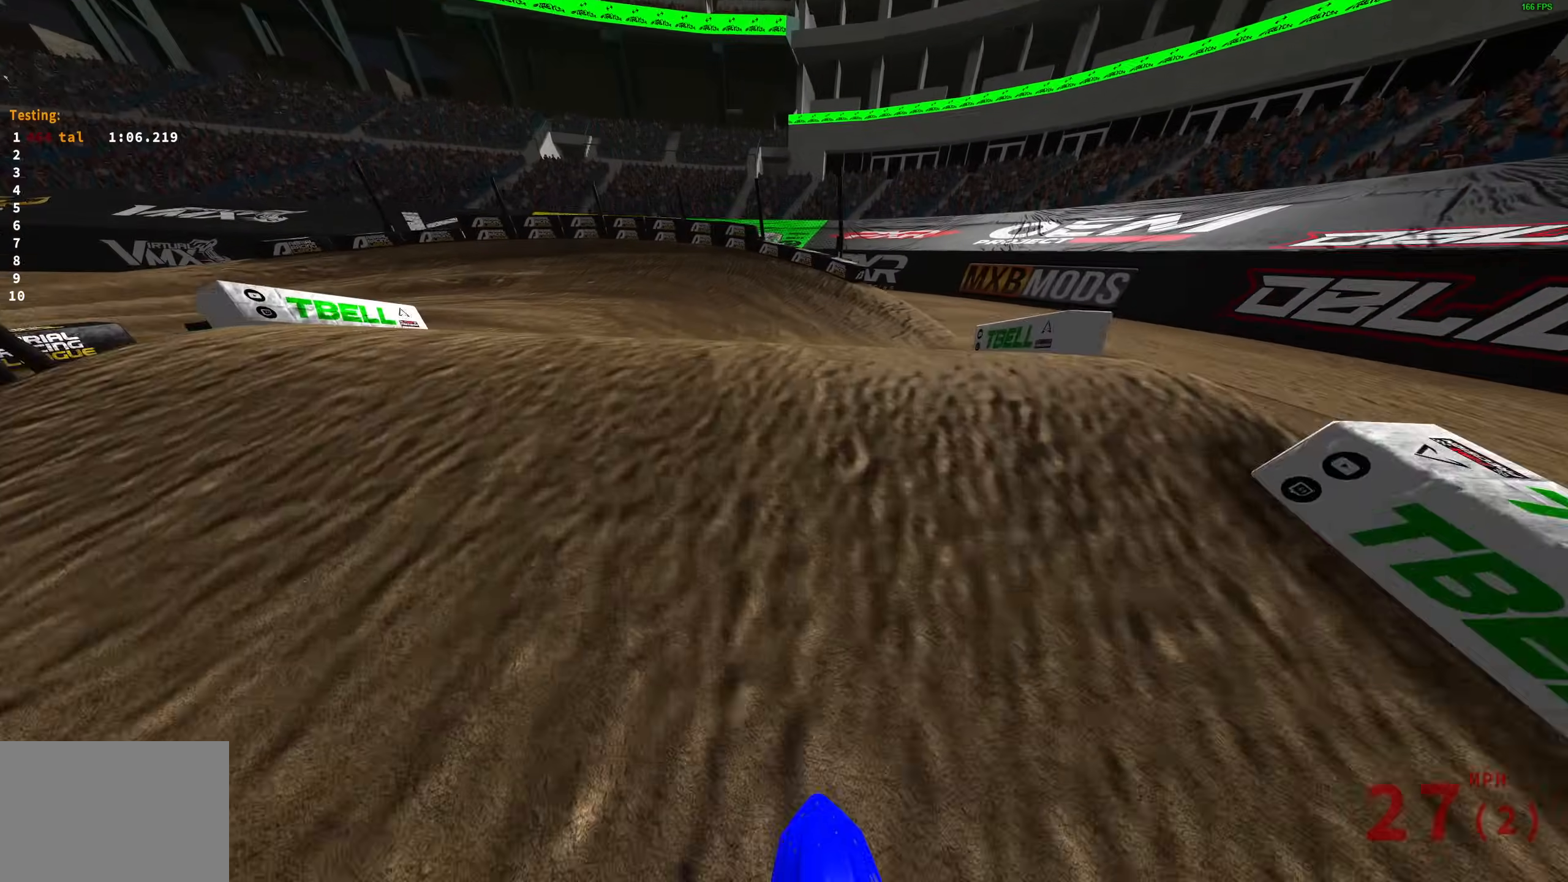
{"buttons": ["TRIANGLE"], "left_stick": "up-left", "right_stick": "center", "events": [[383, "right_stick", "center"], [500, "TRIANGLE", "down"]]}
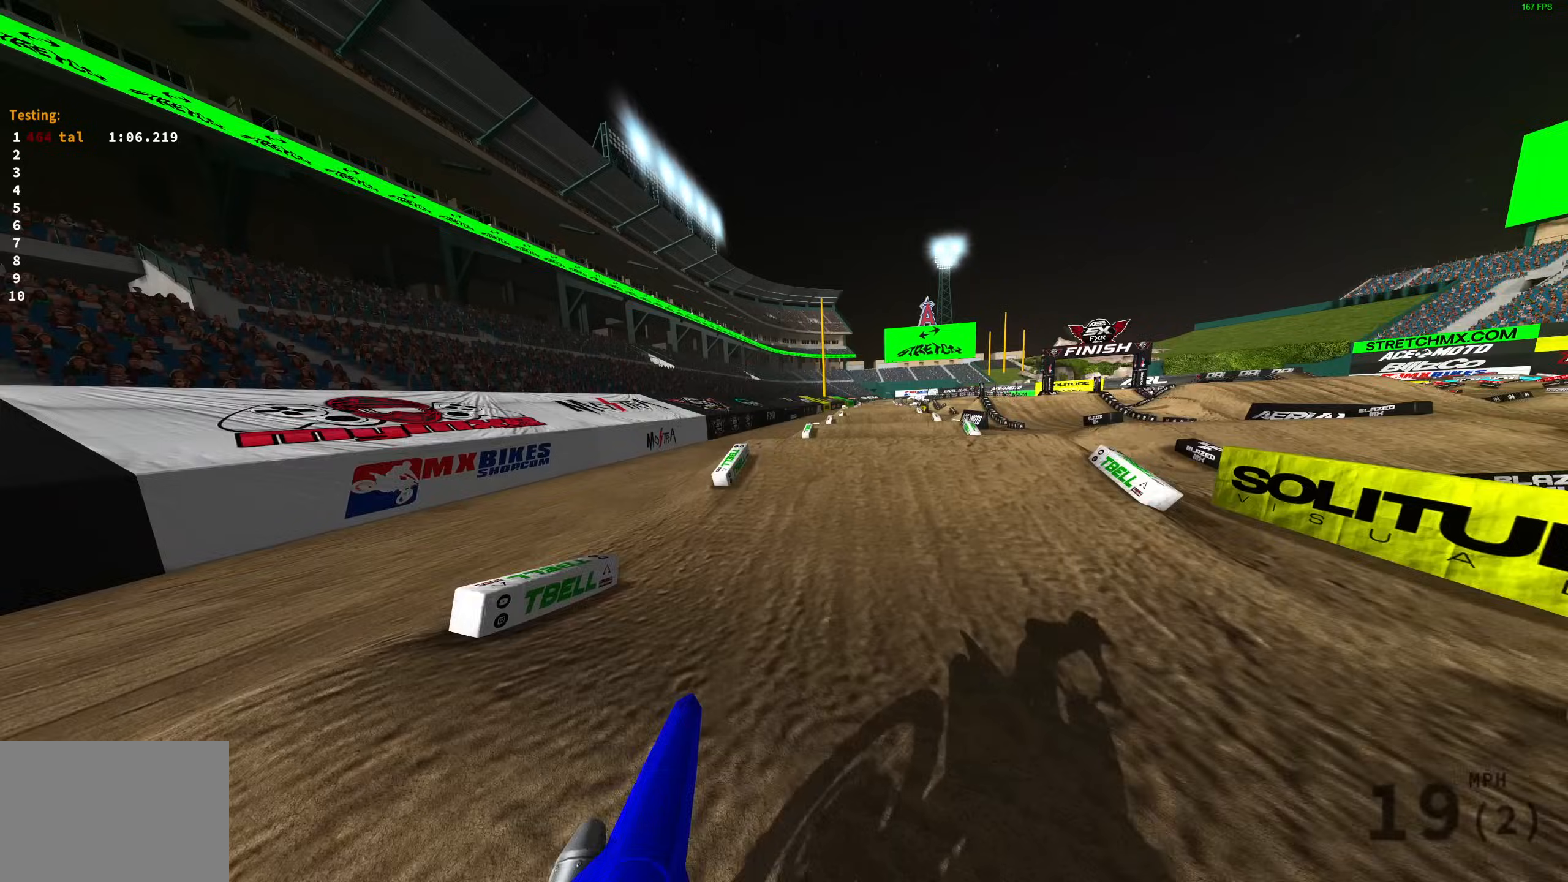
{"buttons": ["R2"], "left_stick": "up-left", "right_stick": "up", "events": [[83, "TRIANGLE", "up"], [333, "right_stick", "up"], [400, "R2", "down"]]}